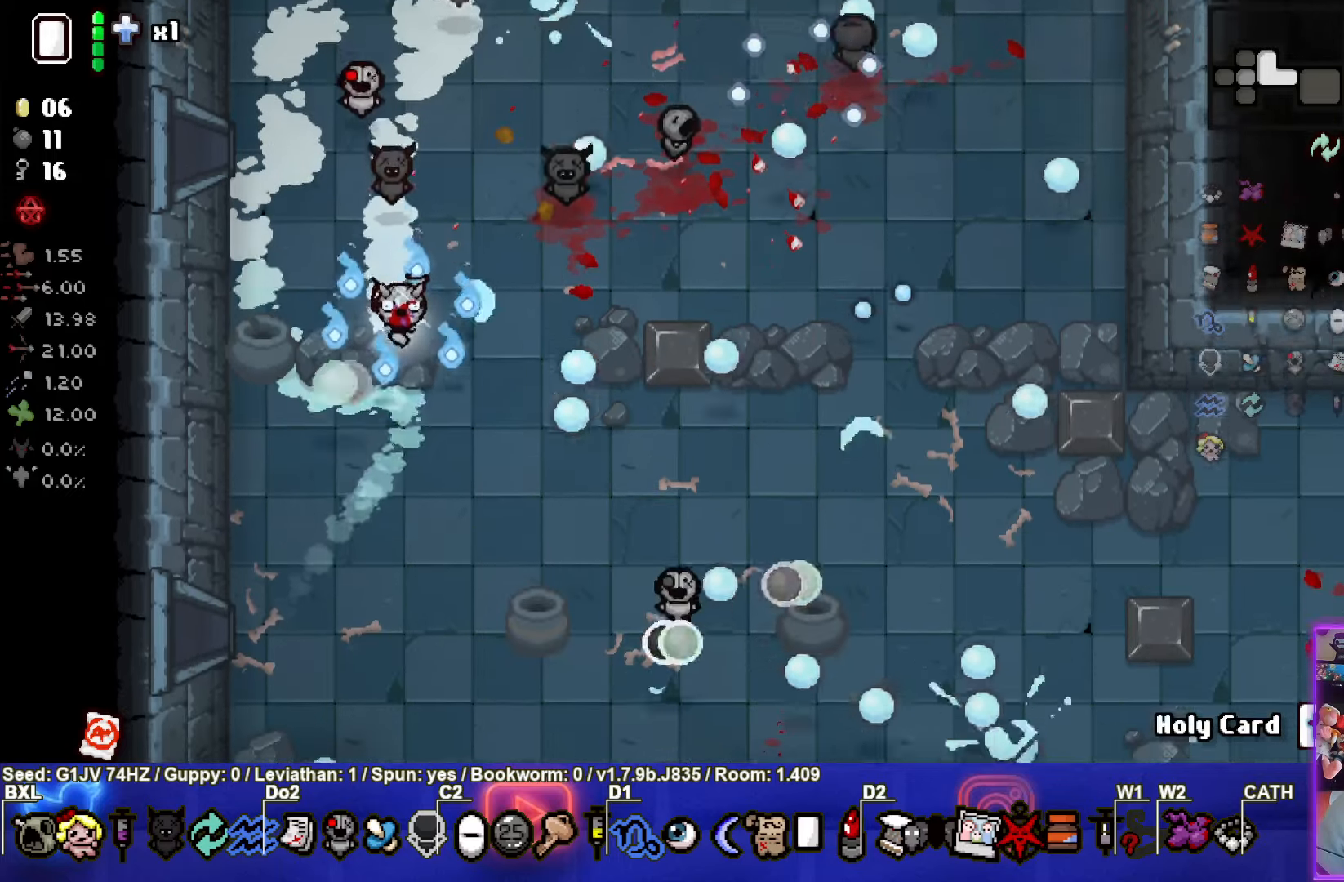
Gameplay with a controller (PlayStation layout); each line is a JSON object with the inputs held at the frame after it. "events" lists button and stick changes between this image and that frame as [ms after this image, input, new state], when the widget could be followed in between. Not read: right_stick.
{"buttons": [], "left_stick": "down-right", "events": [[150, "left_stick", "down-right"]]}
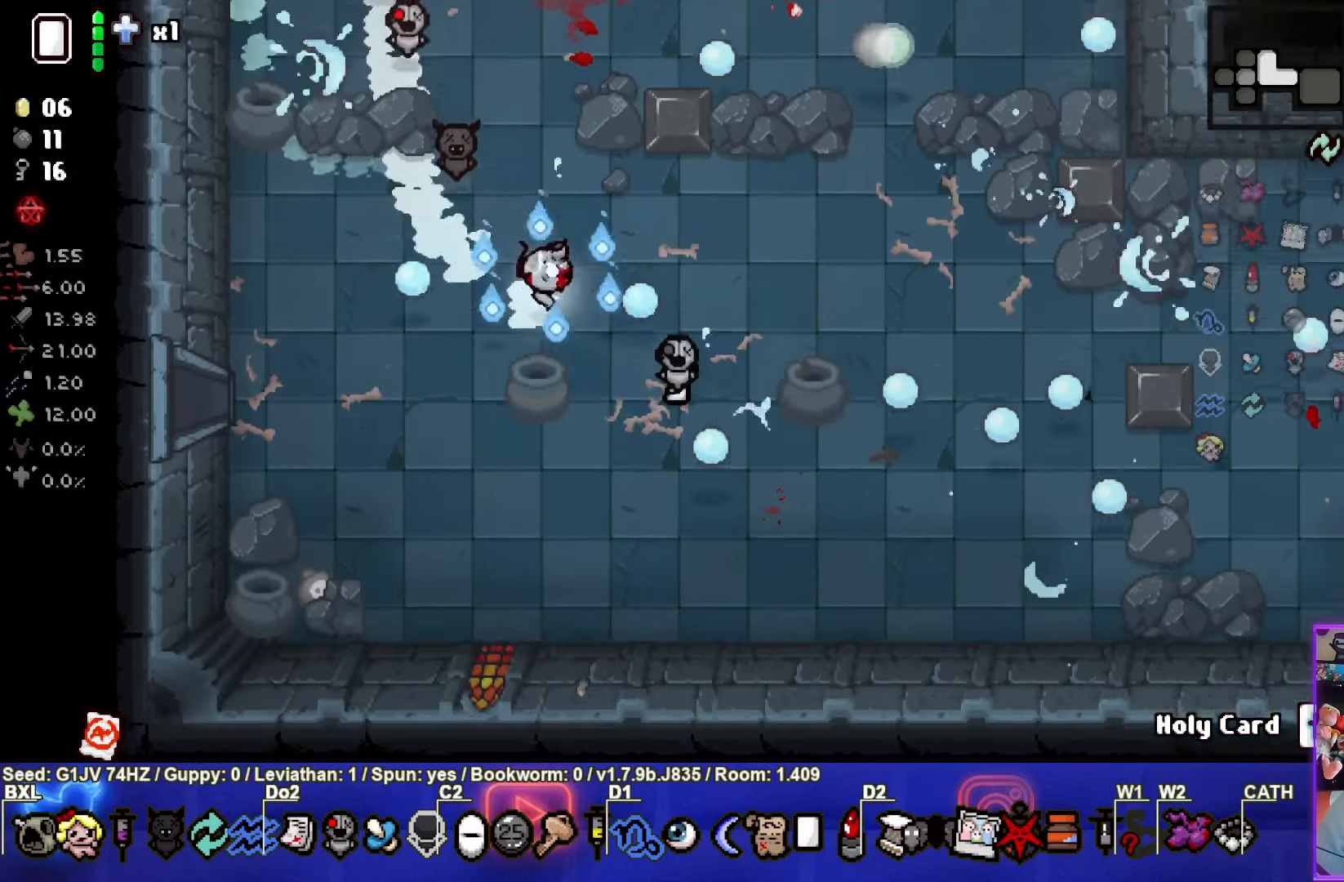
{"buttons": [], "left_stick": "right", "events": [[367, "left_stick", "right"]]}
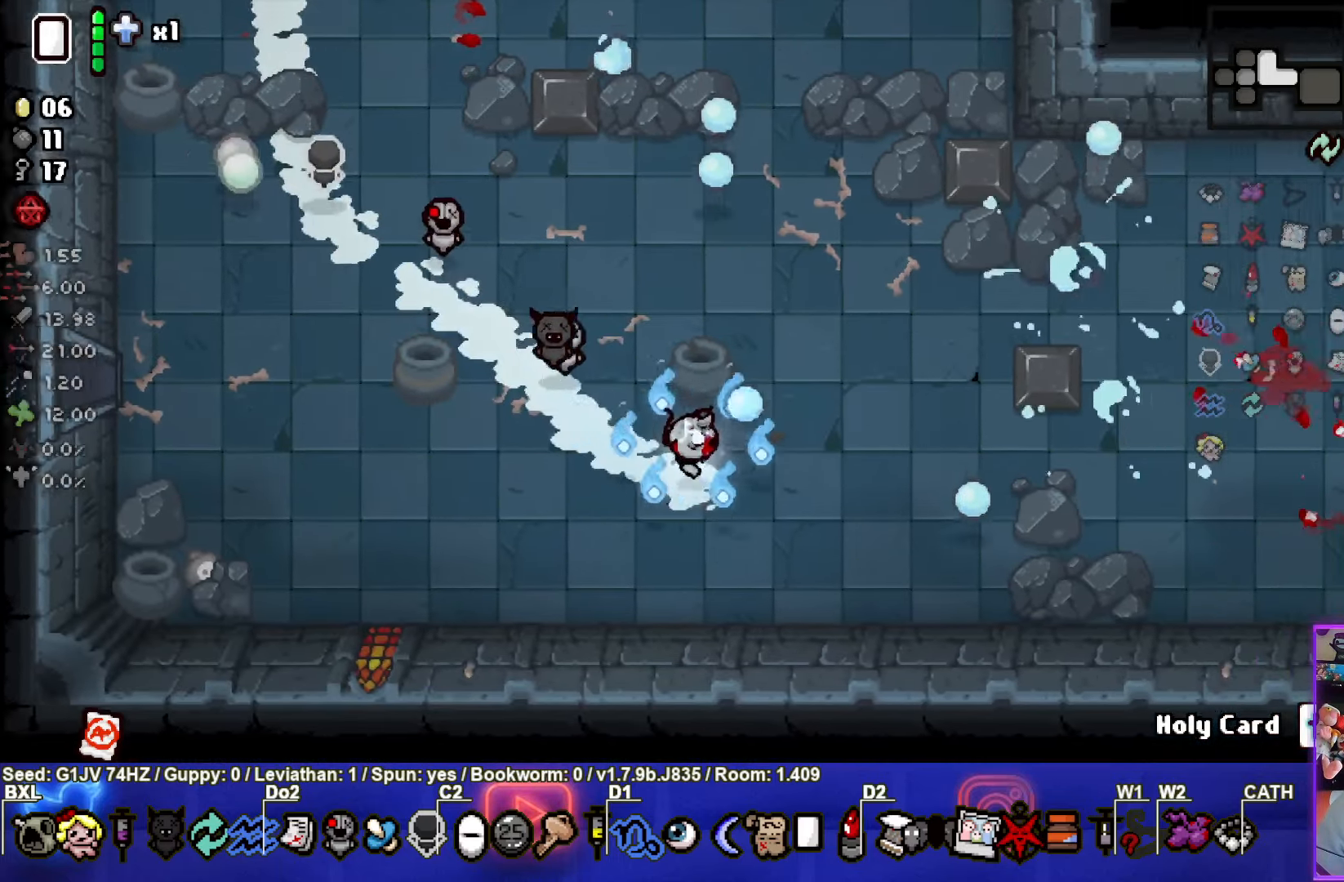
{"buttons": [], "left_stick": "right", "events": []}
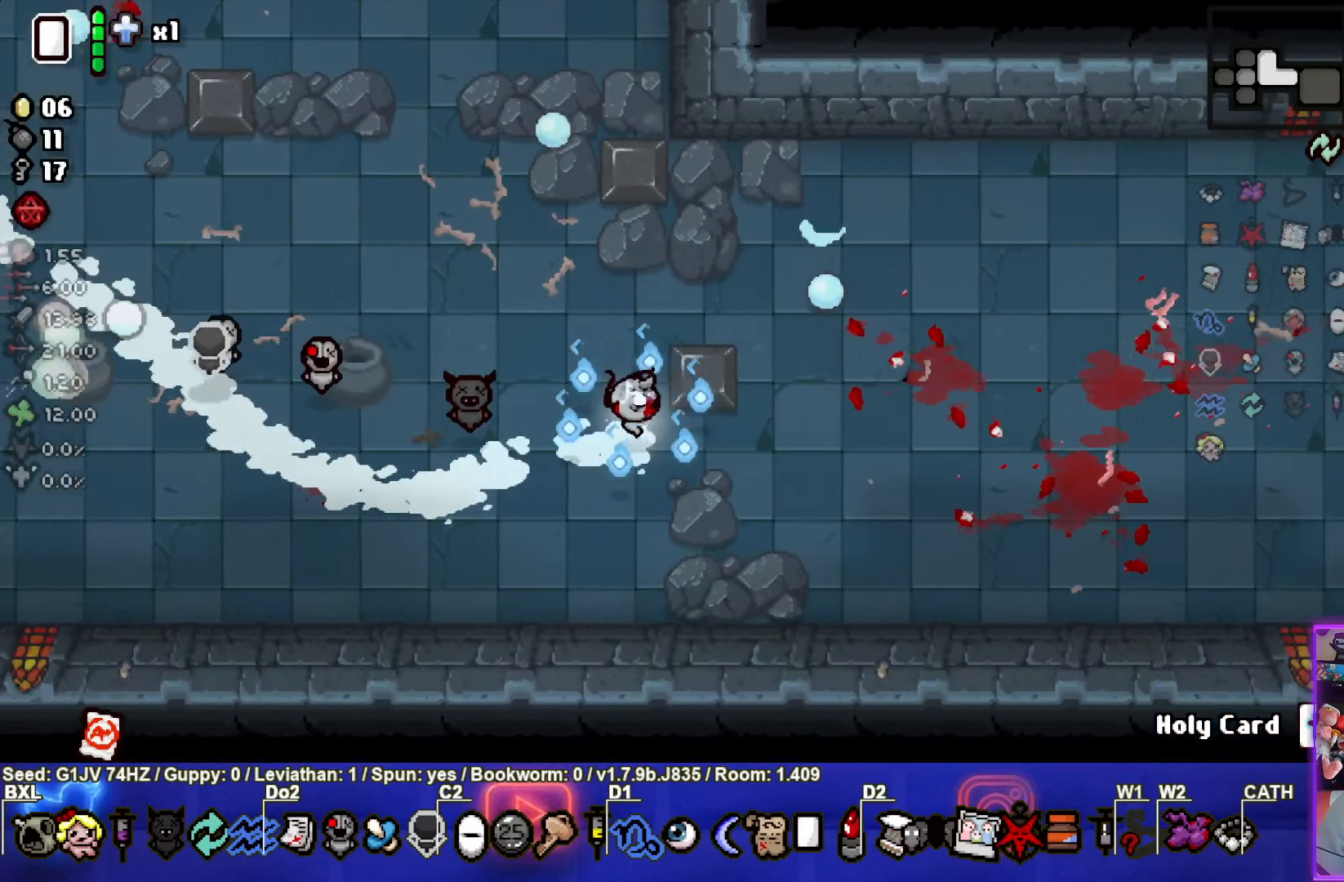
{"buttons": [], "left_stick": "right", "events": []}
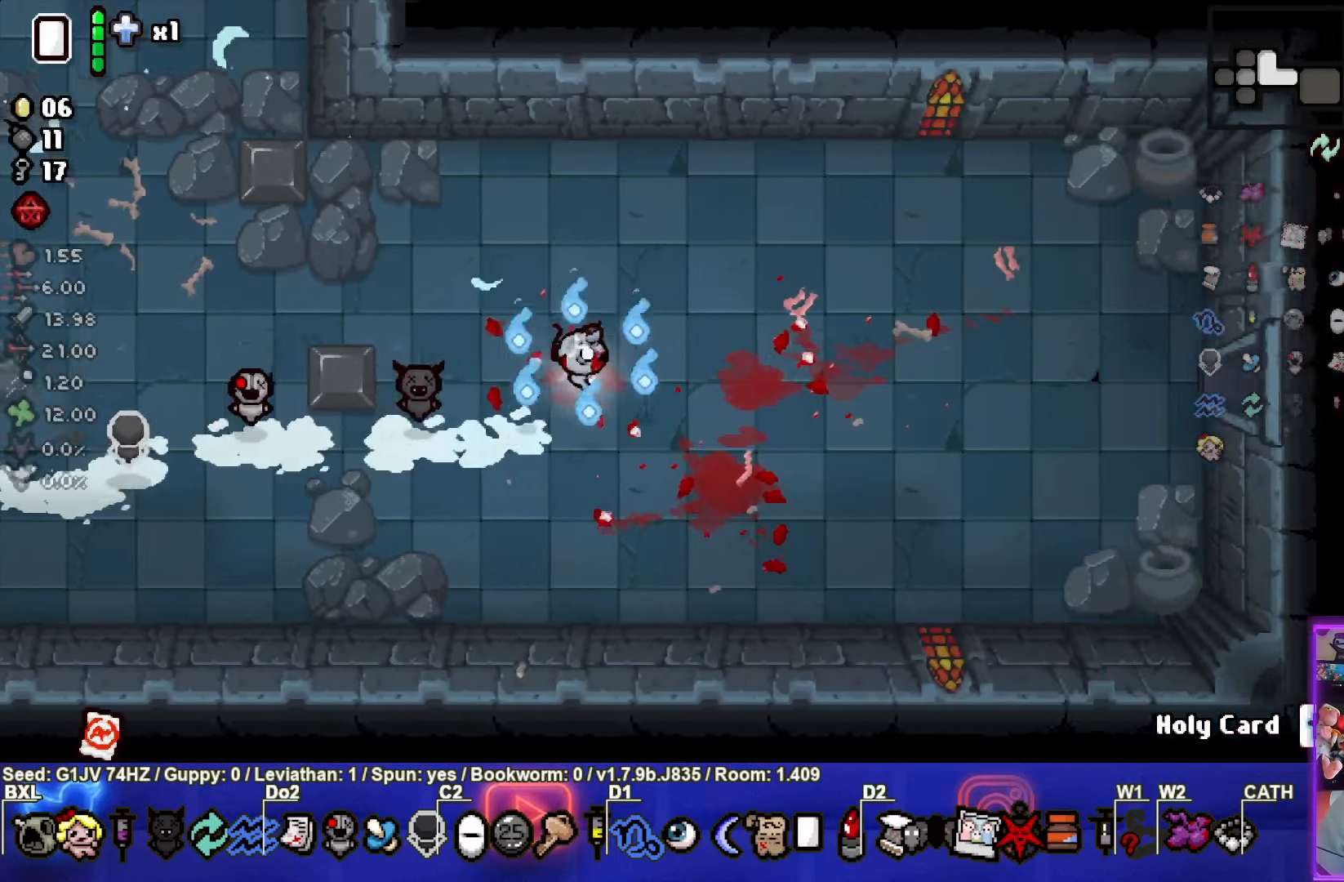
{"buttons": [], "left_stick": "right", "events": []}
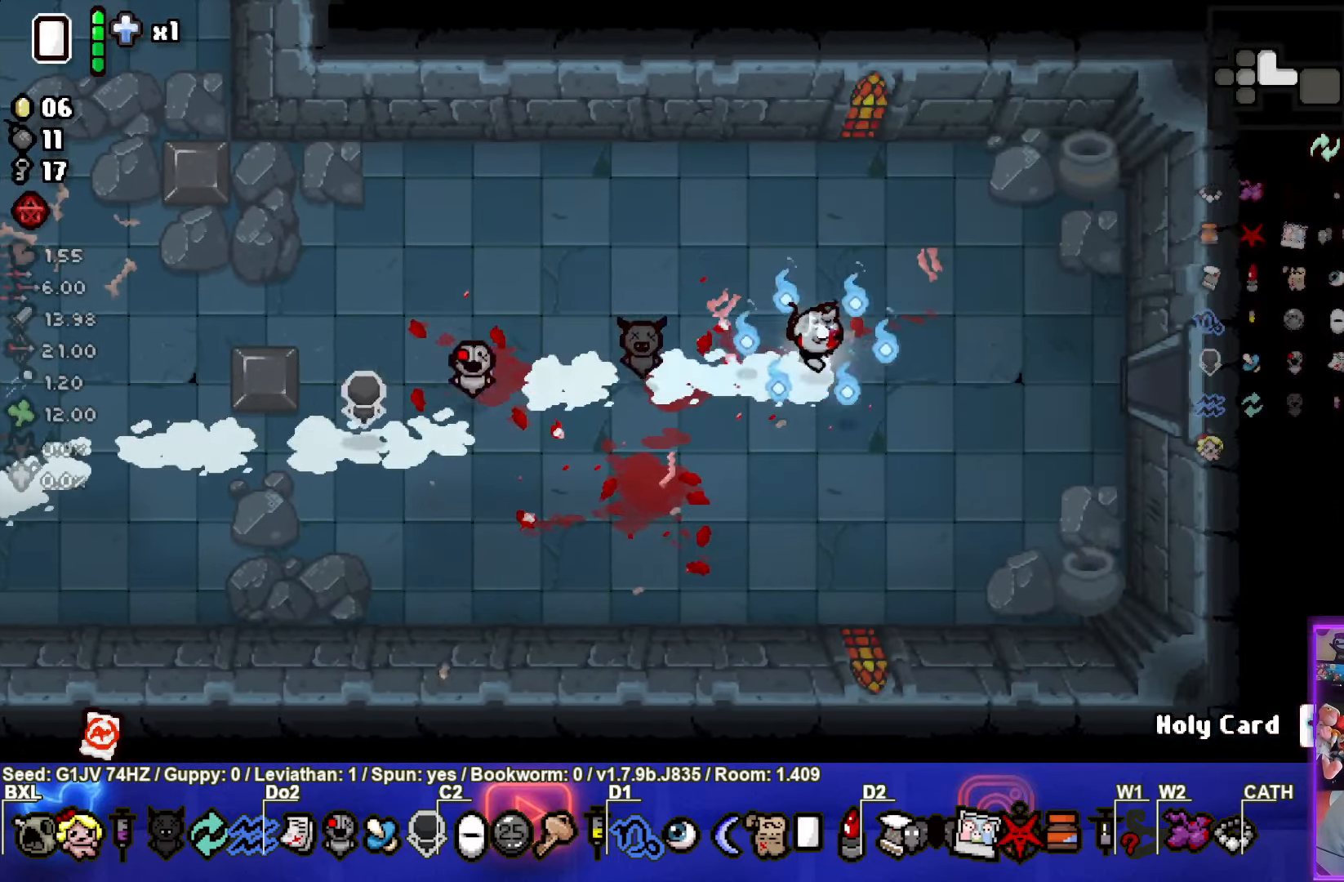
{"buttons": [], "left_stick": "right", "events": []}
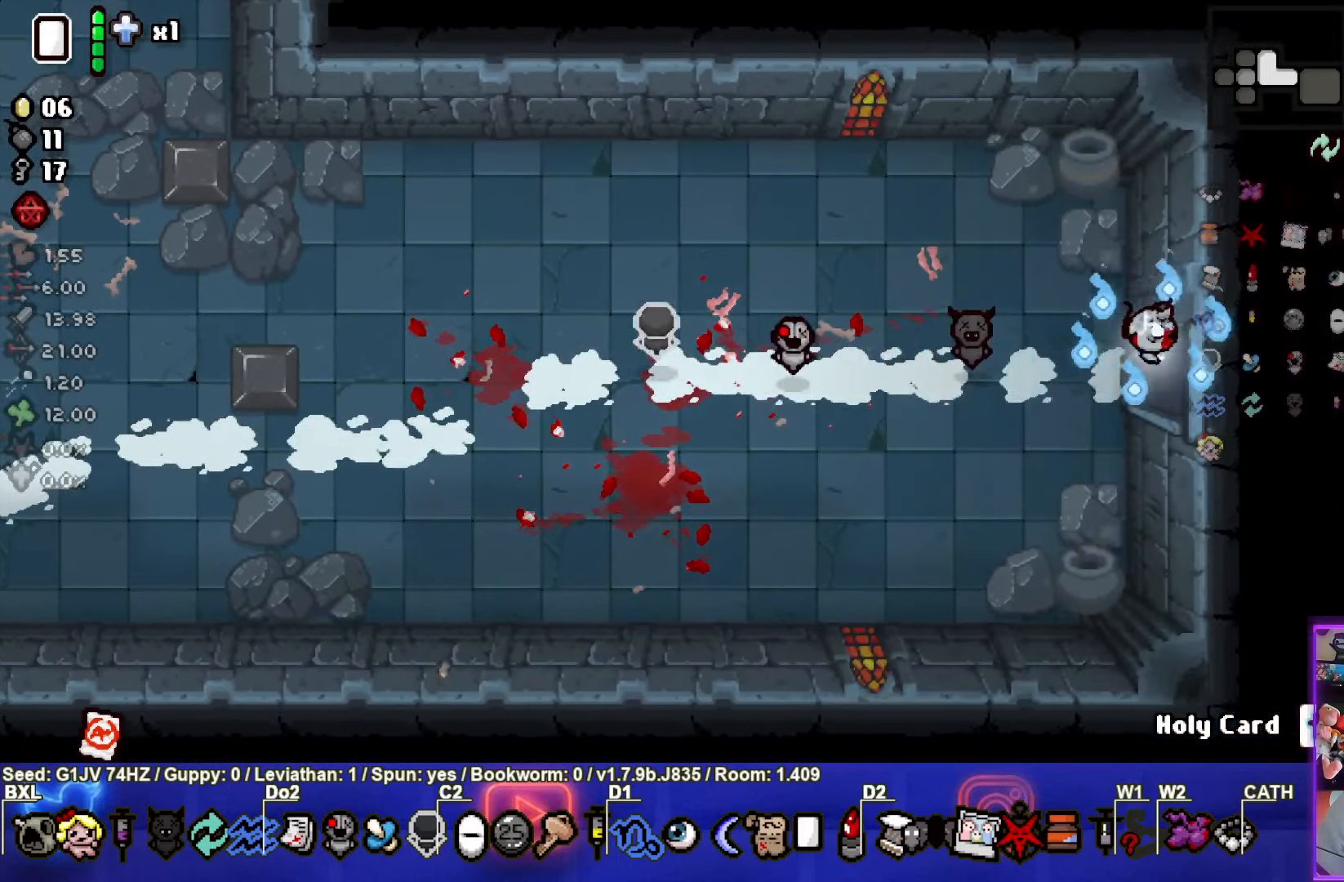
{"buttons": ["CIRCLE"], "left_stick": "center", "events": [[50, "CIRCLE", "down"], [333, "left_stick", "center"]]}
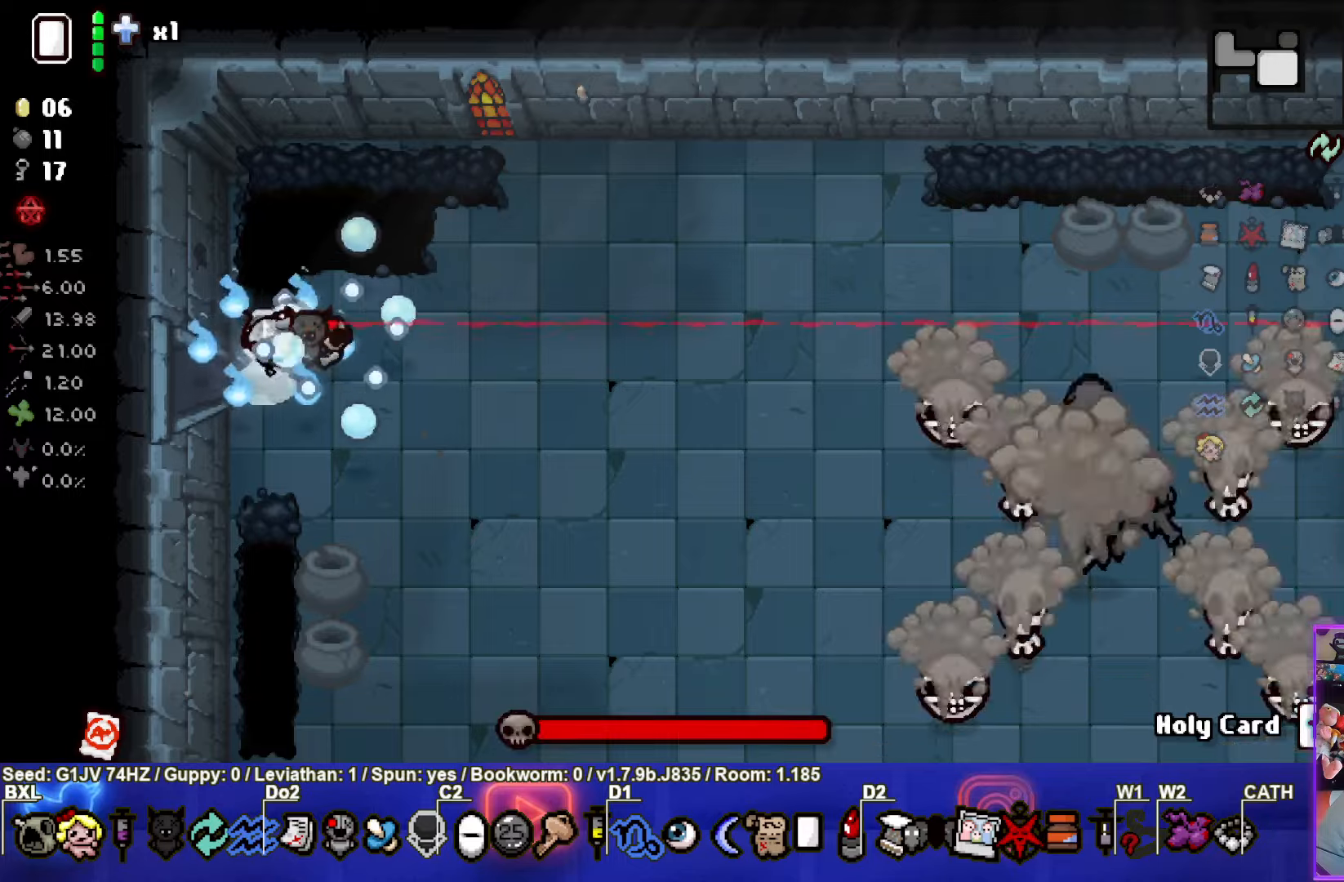
{"buttons": ["CIRCLE"], "left_stick": "down-right", "events": [[83, "left_stick", "down-right"]]}
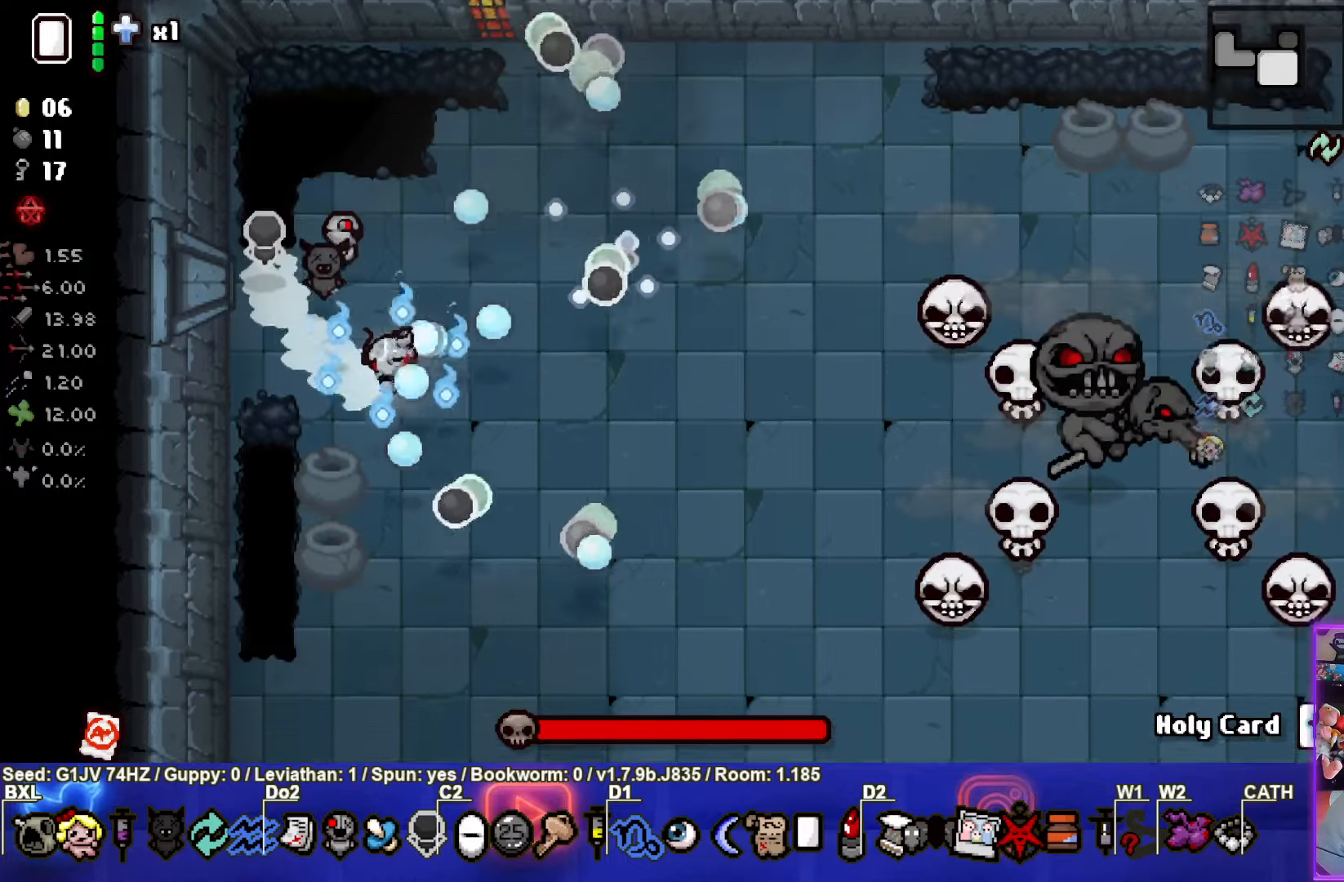
{"buttons": ["CIRCLE"], "left_stick": "down-left", "events": [[233, "left_stick", "center"], [383, "left_stick", "down-left"]]}
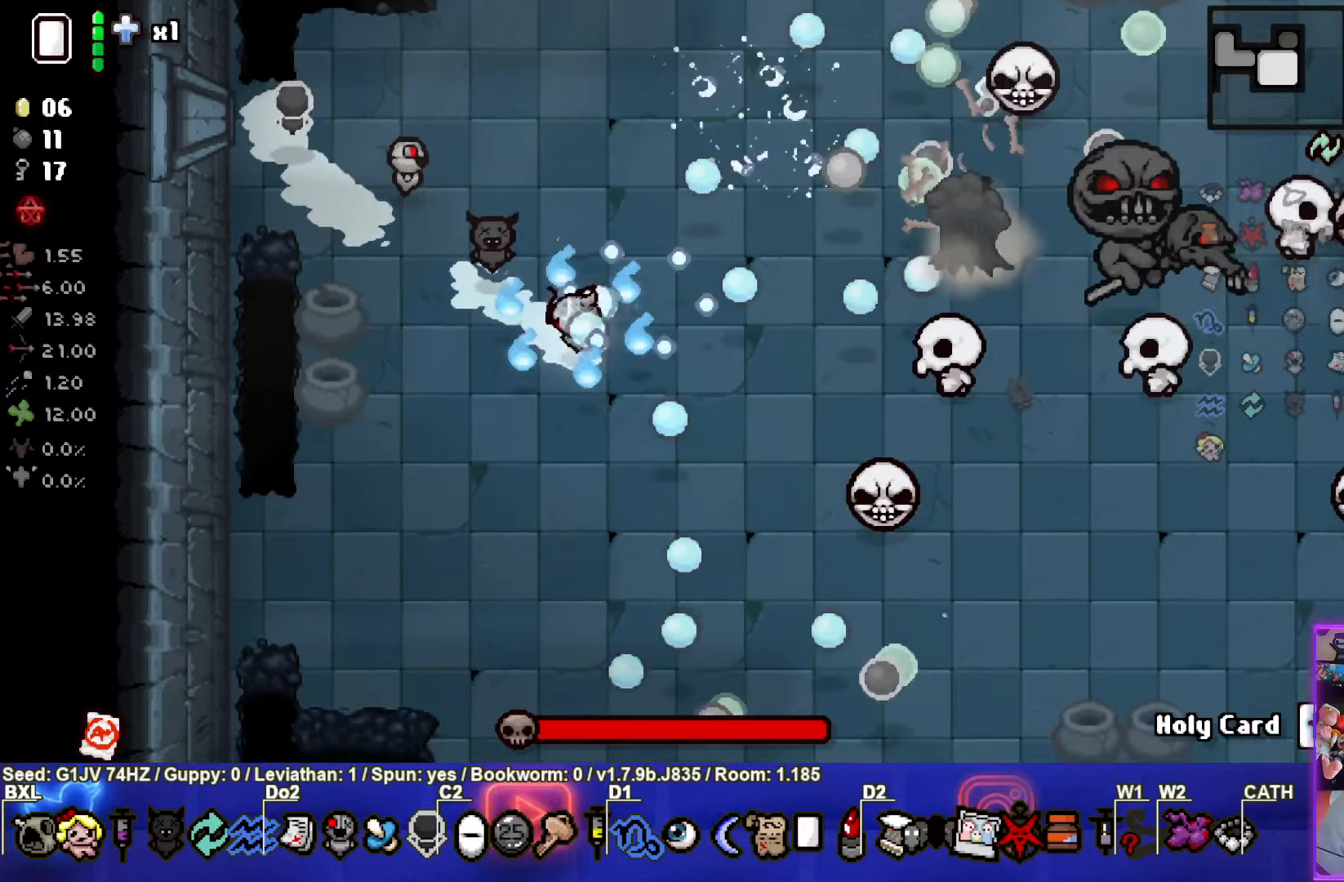
{"buttons": ["CIRCLE"], "left_stick": "up-left", "events": [[83, "left_stick", "up-left"], [233, "CIRCLE", "up"], [300, "CIRCLE", "down"]]}
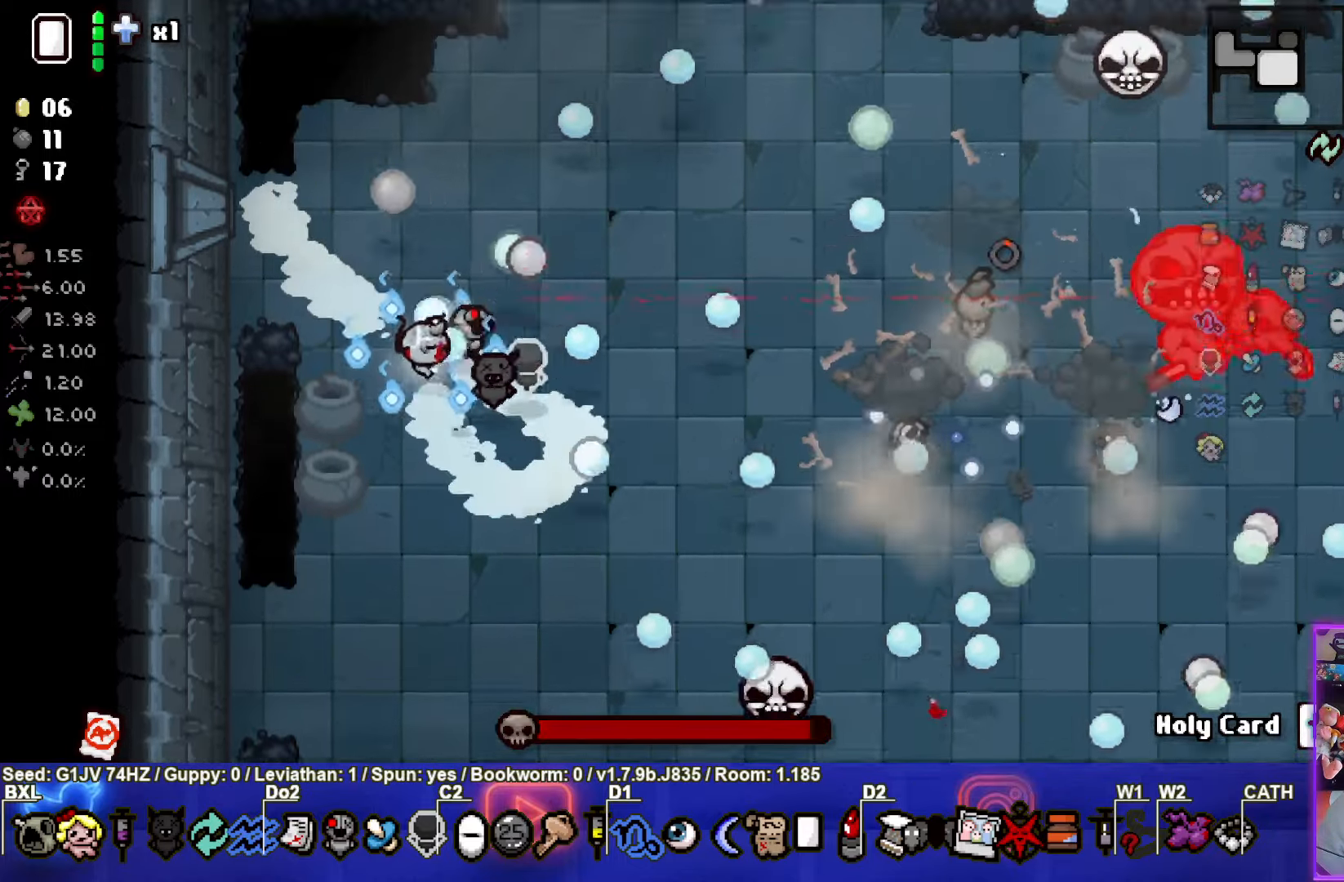
{"buttons": ["CIRCLE"], "left_stick": "down-right", "events": [[50, "CIRCLE", "up"], [100, "CIRCLE", "down"], [100, "left_stick", "up"], [250, "left_stick", "right"], [350, "CIRCLE", "up"], [400, "CIRCLE", "down"], [483, "left_stick", "down-right"]]}
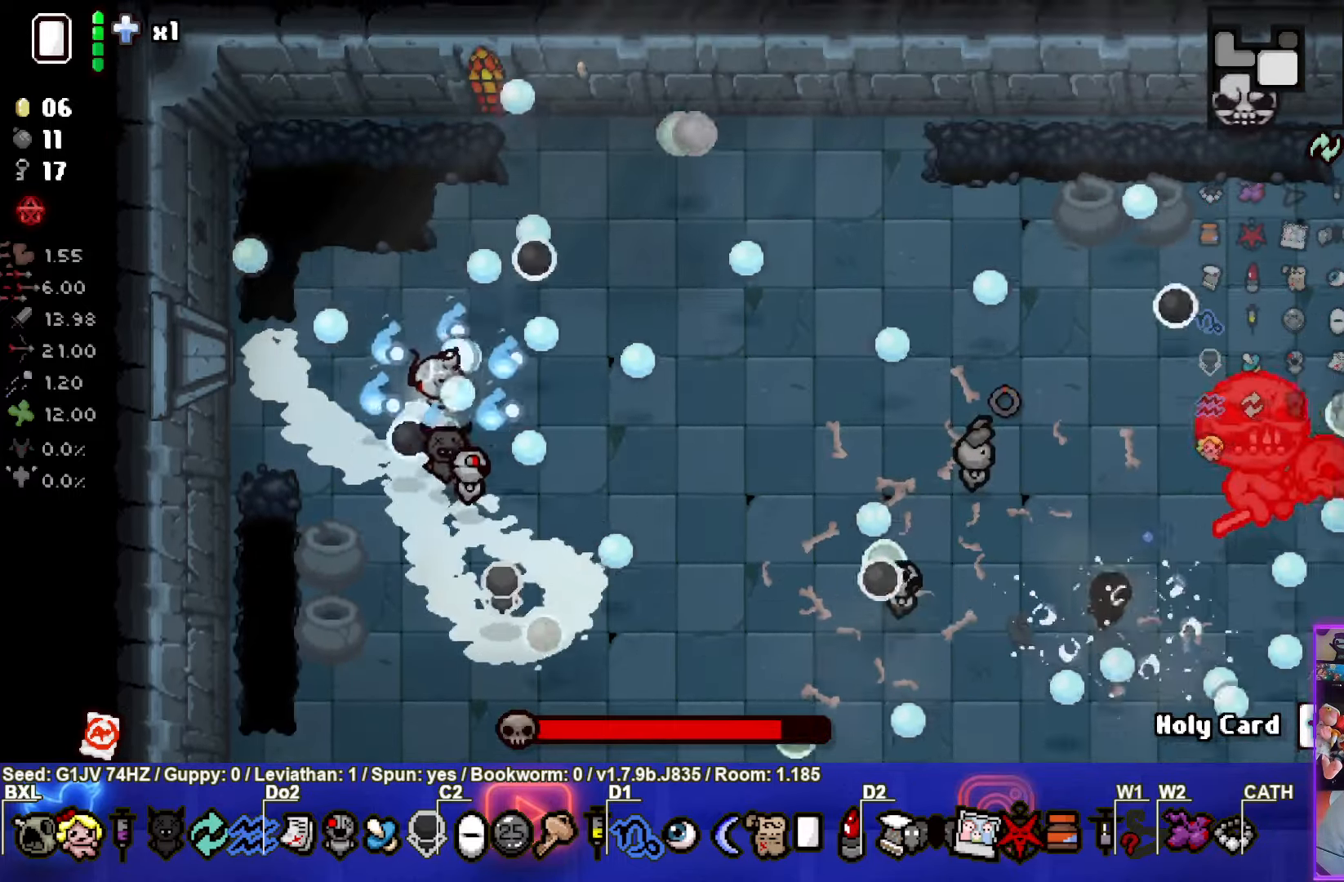
{"buttons": ["CIRCLE"], "left_stick": "center", "events": [[366, "left_stick", "center"]]}
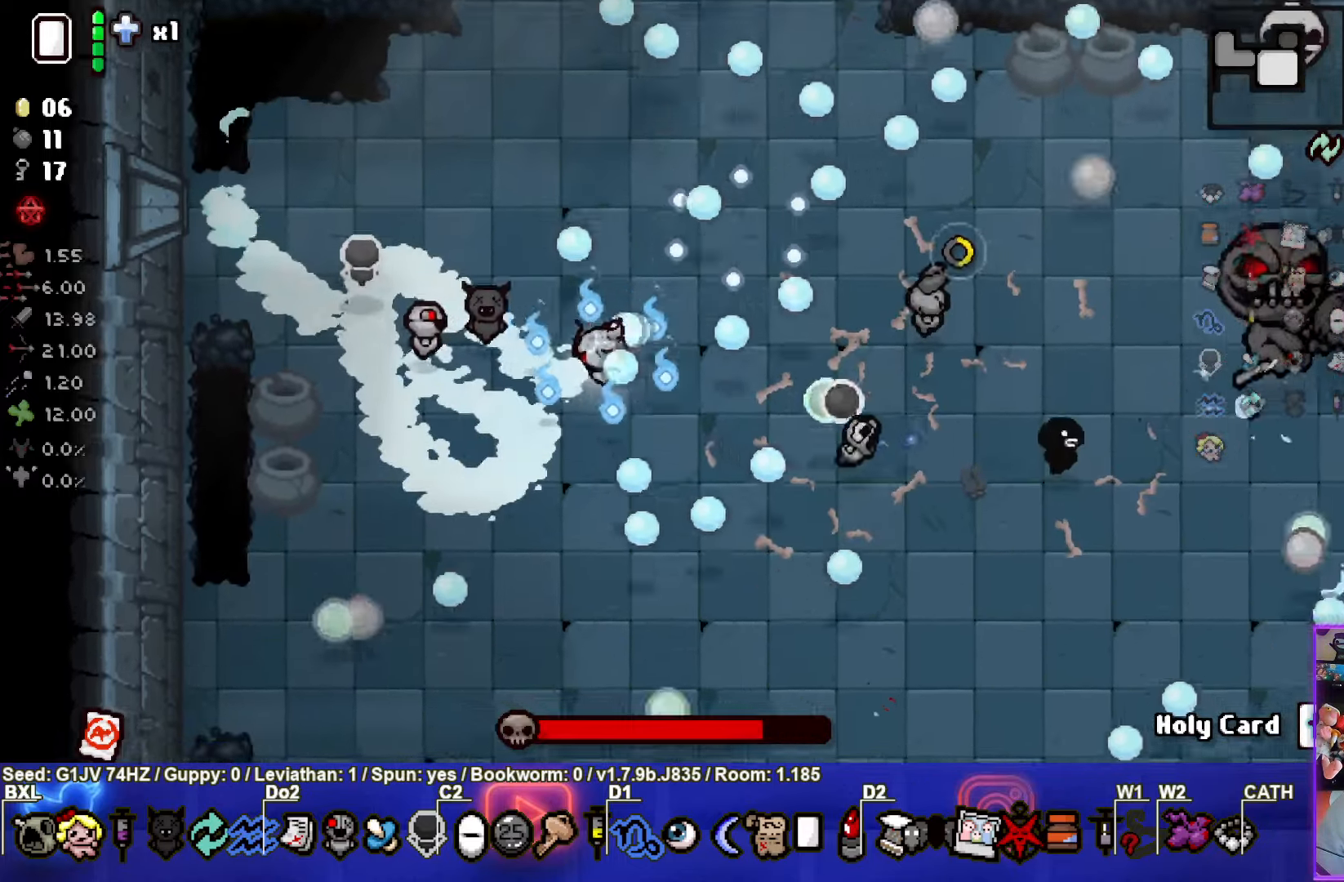
{"buttons": ["CIRCLE"], "left_stick": "center", "events": [[216, "left_stick", "right"], [233, "CIRCLE", "up"], [300, "CIRCLE", "down"], [433, "left_stick", "center"]]}
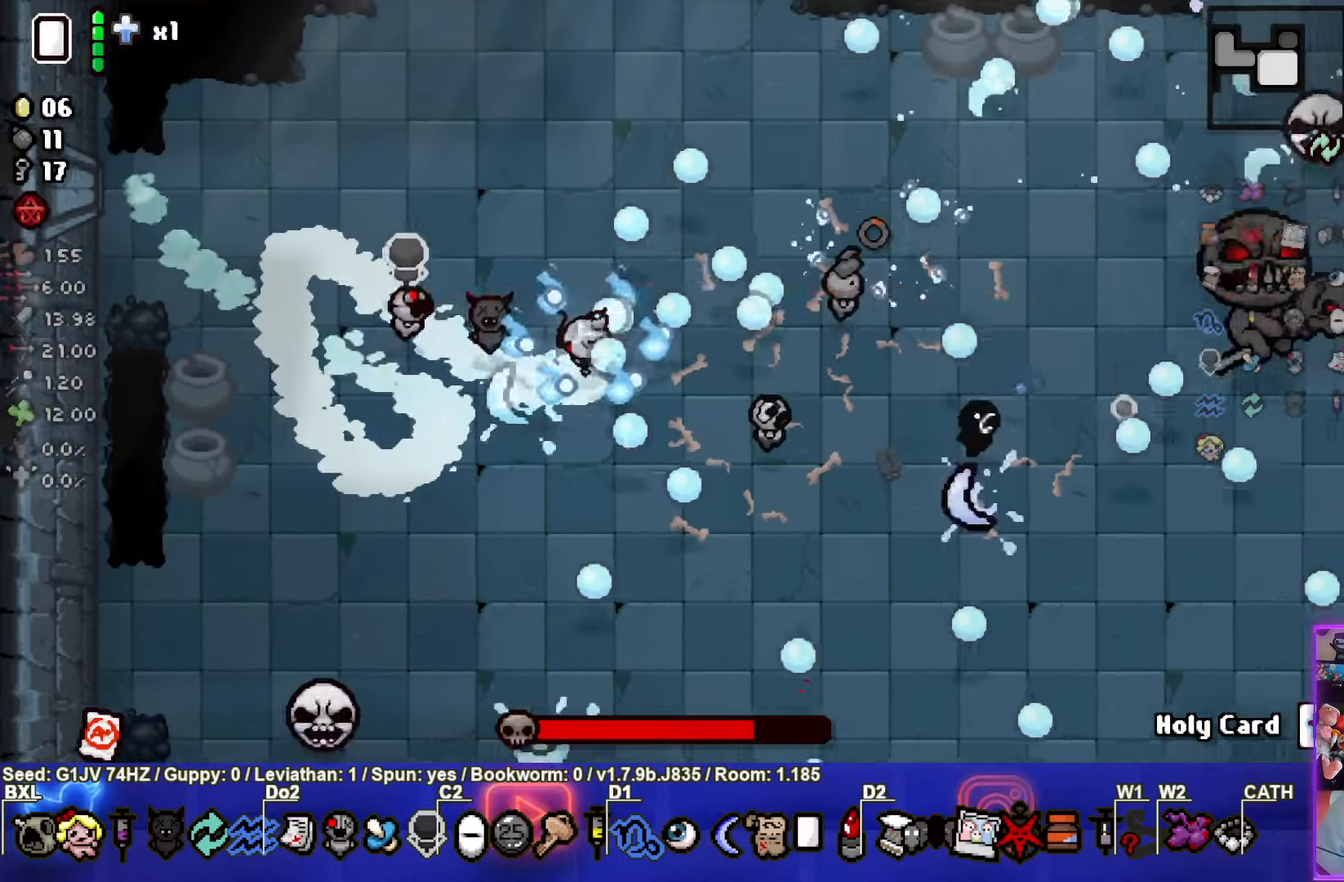
{"buttons": ["CIRCLE"], "left_stick": "right", "events": [[266, "left_stick", "right"]]}
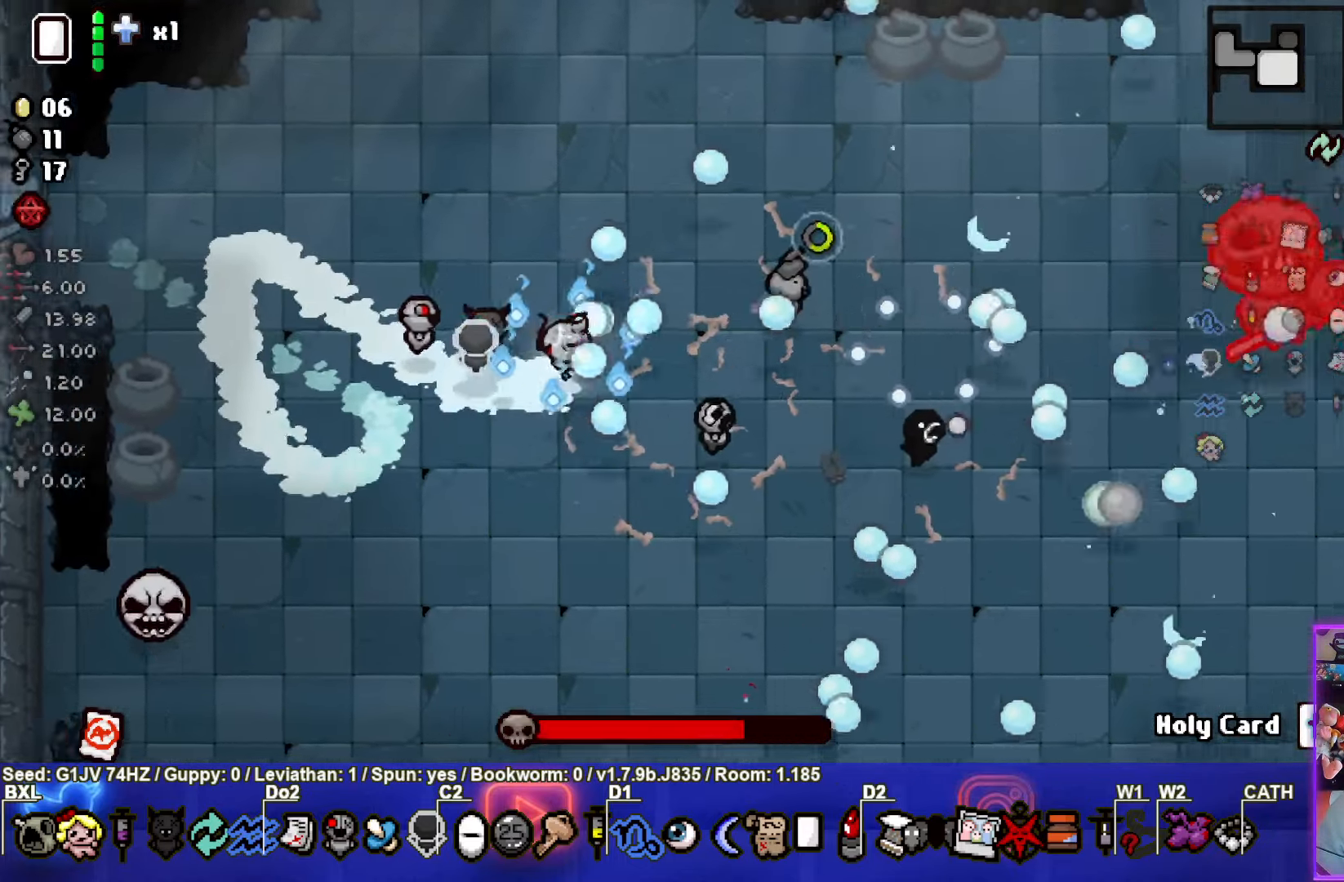
{"buttons": ["CIRCLE"], "left_stick": "up-right", "events": [[33, "left_stick", "center"], [500, "left_stick", "up-right"]]}
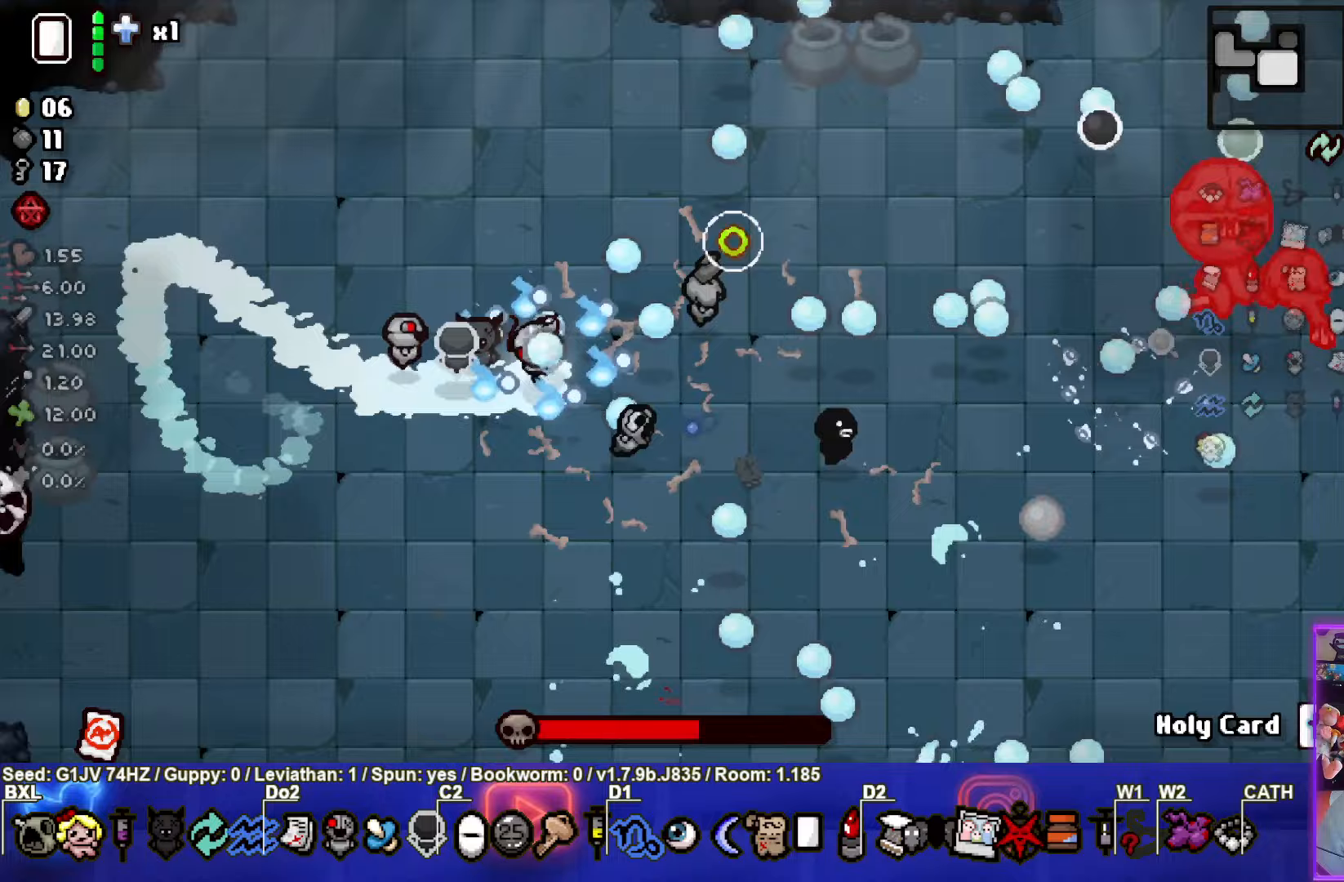
{"buttons": ["CIRCLE"], "left_stick": "up-right", "events": []}
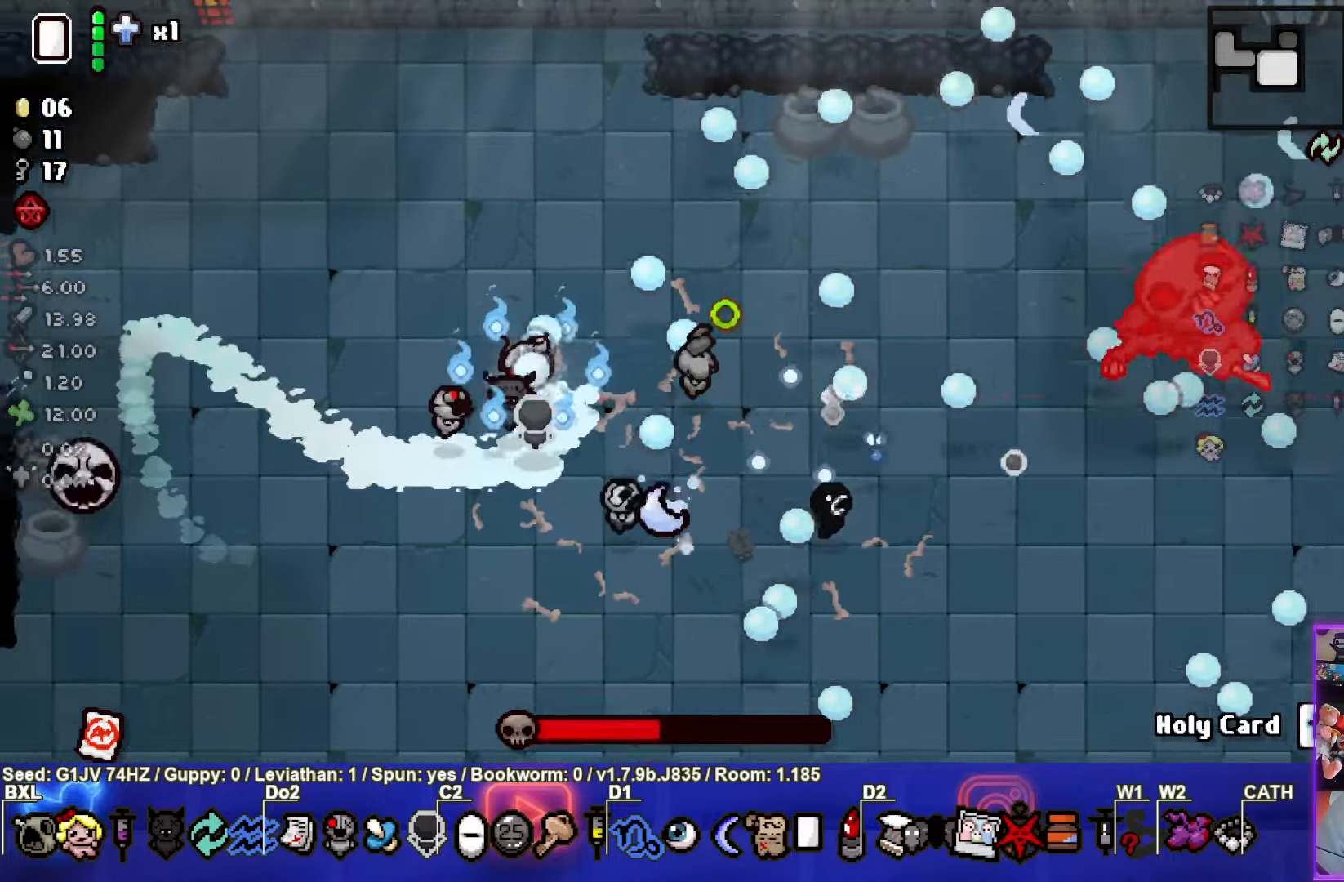
{"buttons": ["CIRCLE"], "left_stick": "up-right", "events": []}
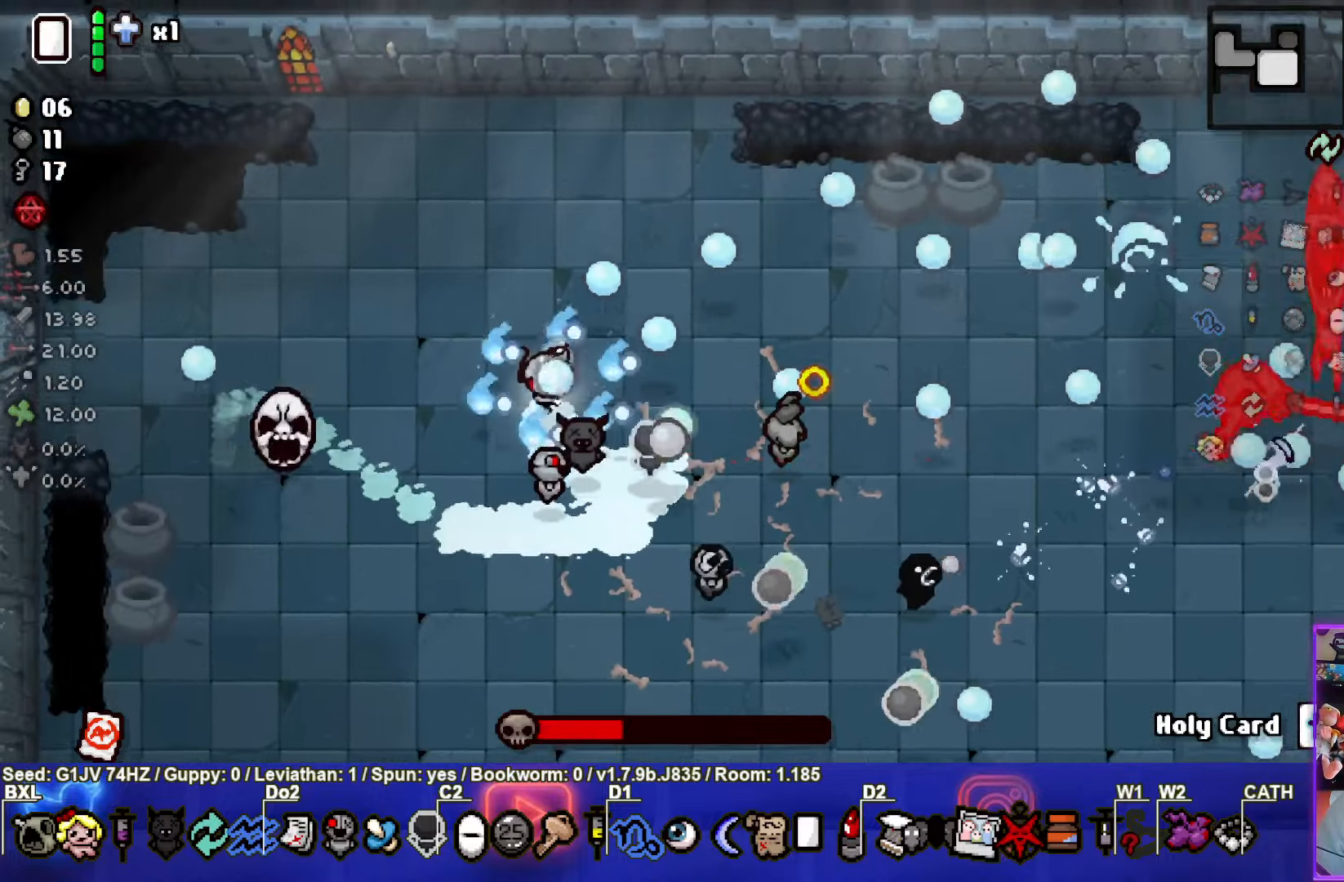
{"buttons": ["CIRCLE"], "left_stick": "up-right", "events": []}
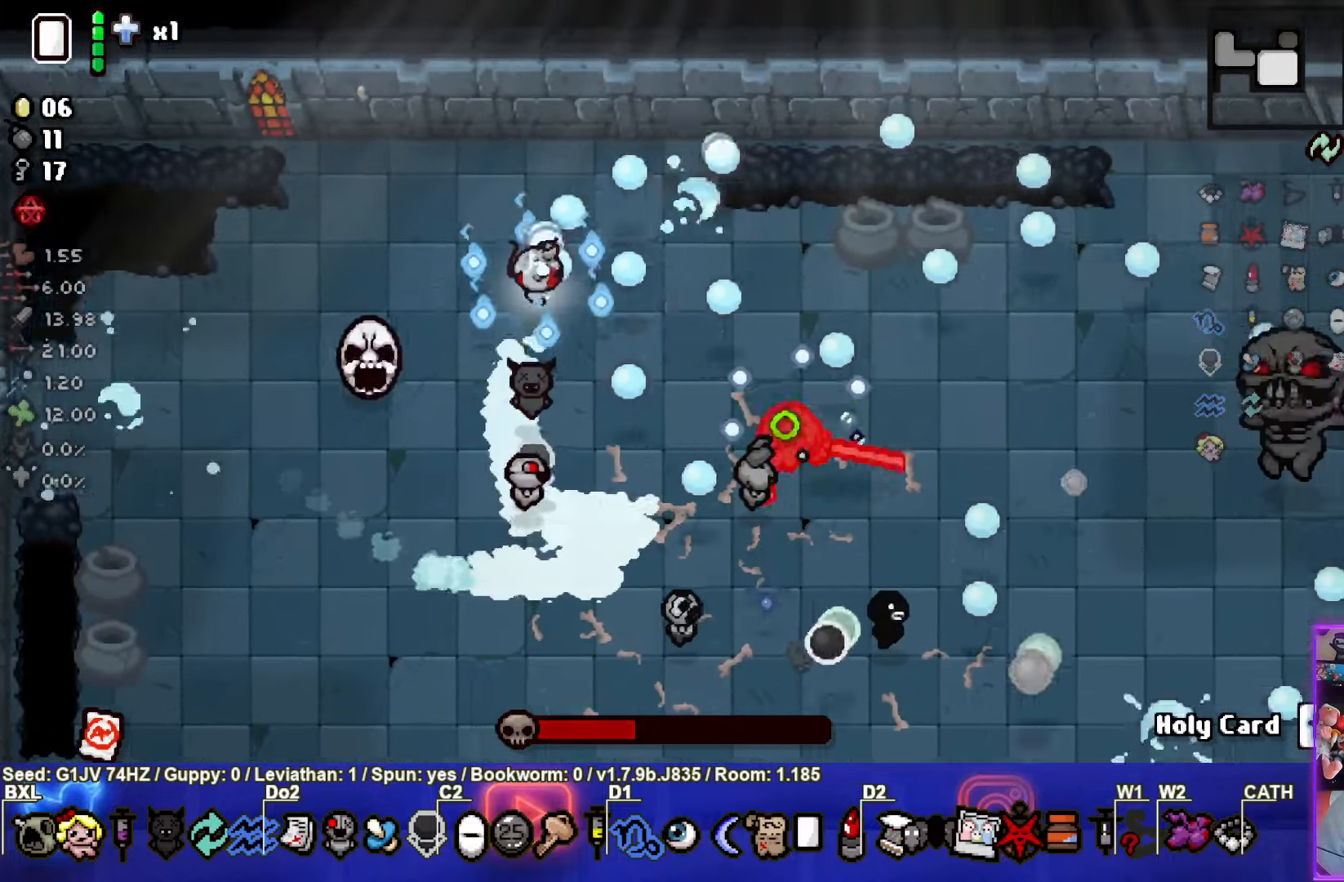
{"buttons": ["CIRCLE"], "left_stick": "down-right", "events": [[267, "left_stick", "down-right"]]}
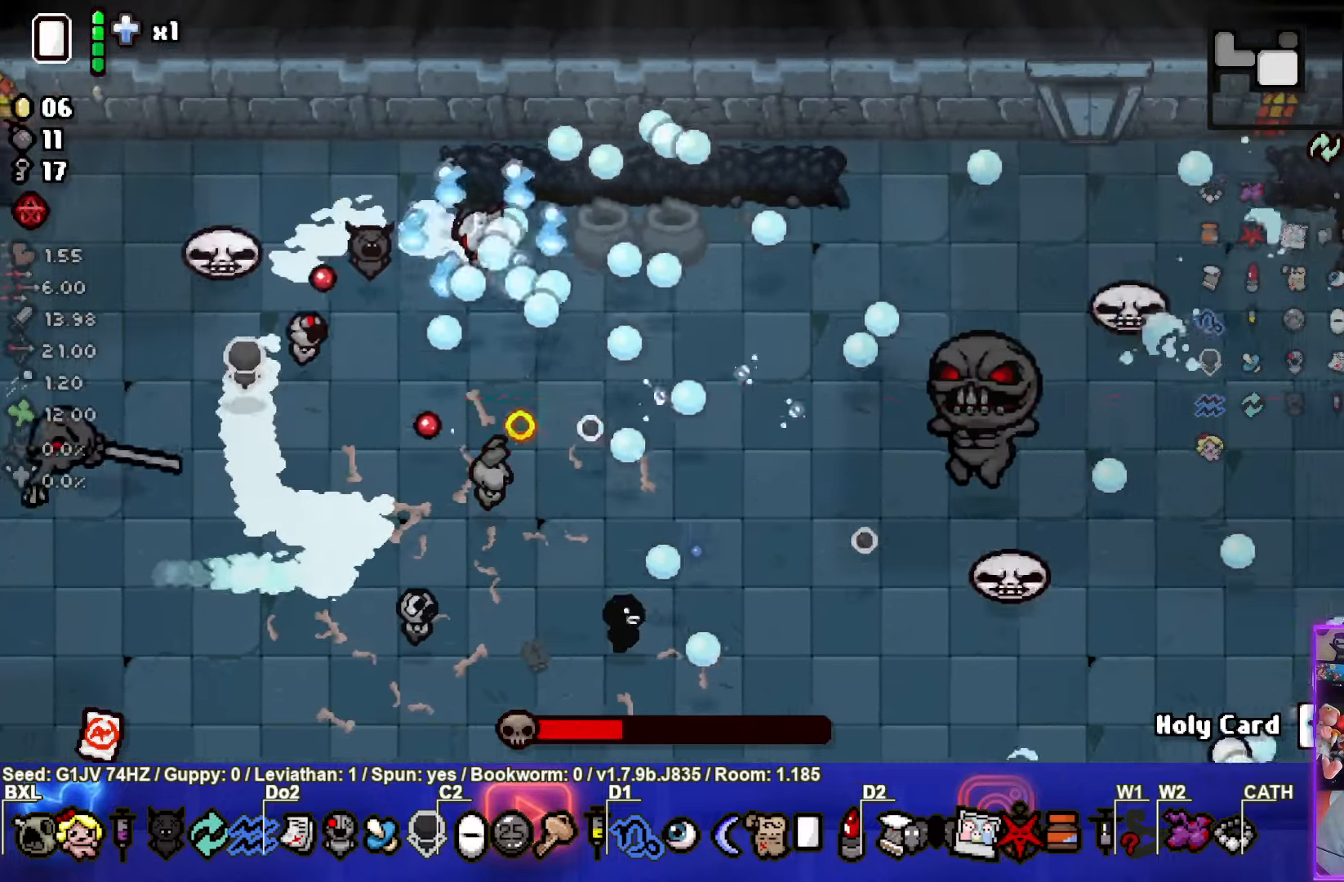
{"buttons": ["CIRCLE"], "left_stick": "down-left", "events": [[217, "left_stick", "down-left"]]}
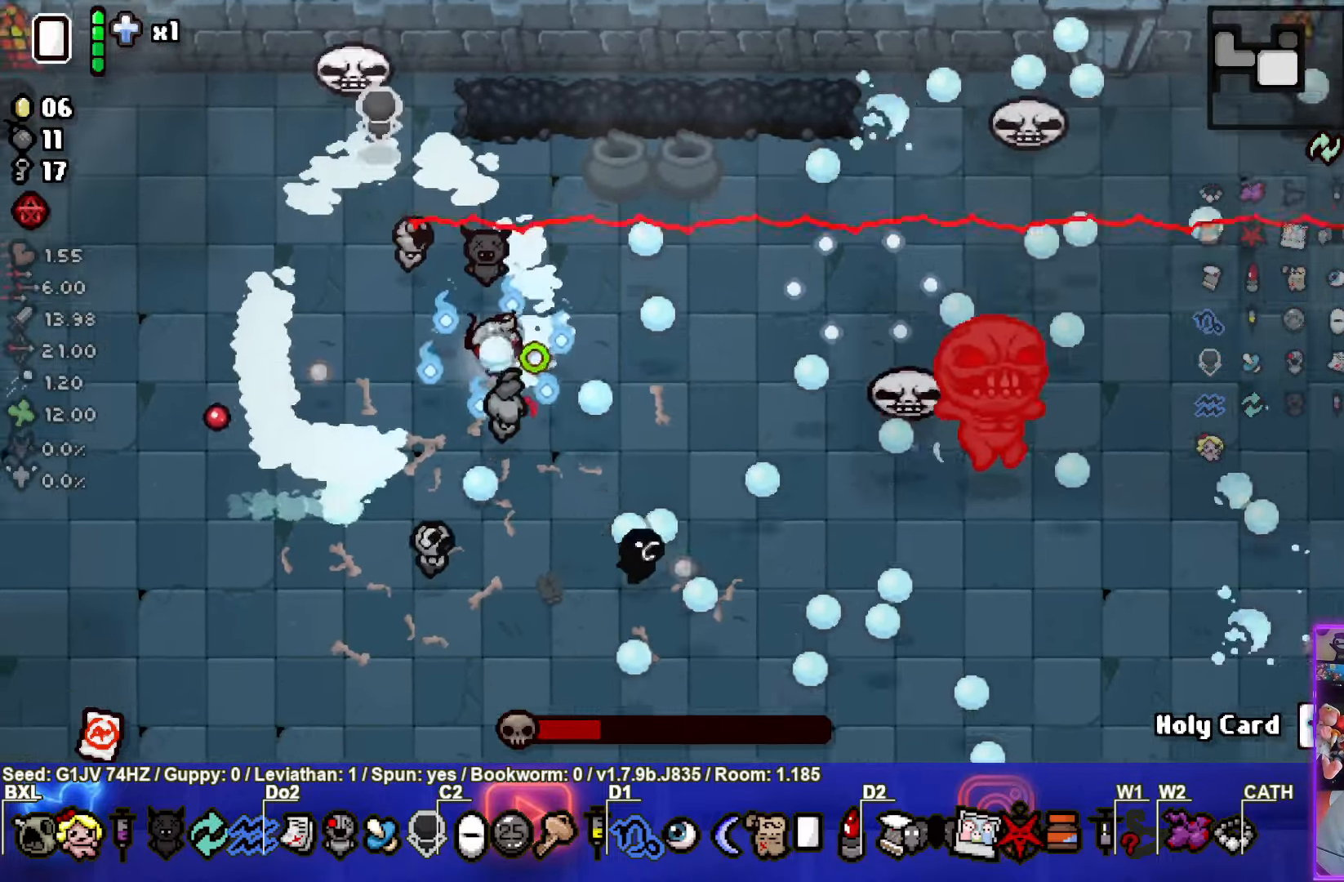
{"buttons": ["CIRCLE"], "left_stick": "down-left", "events": []}
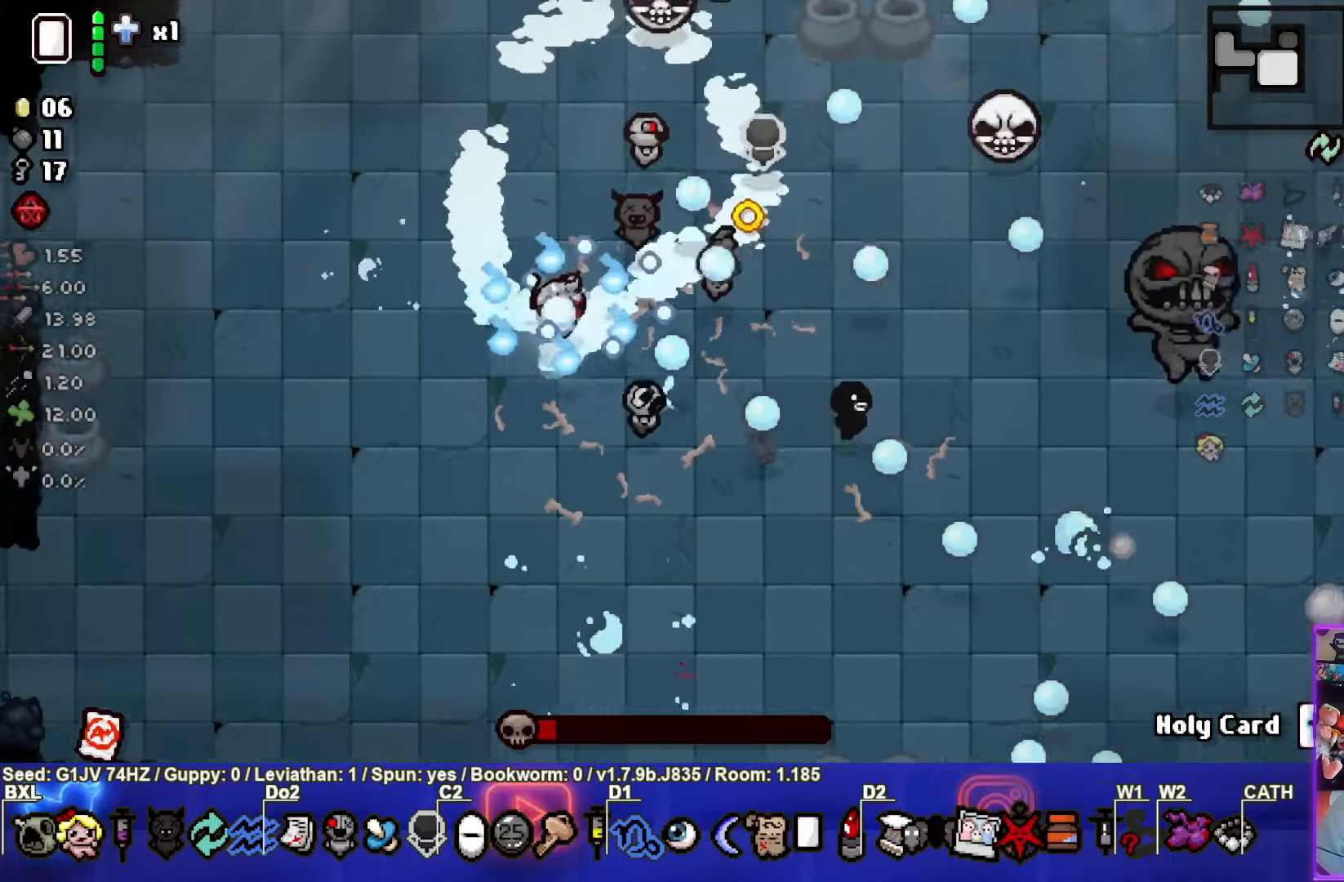
{"buttons": ["CIRCLE"], "left_stick": "left", "events": [[367, "left_stick", "left"]]}
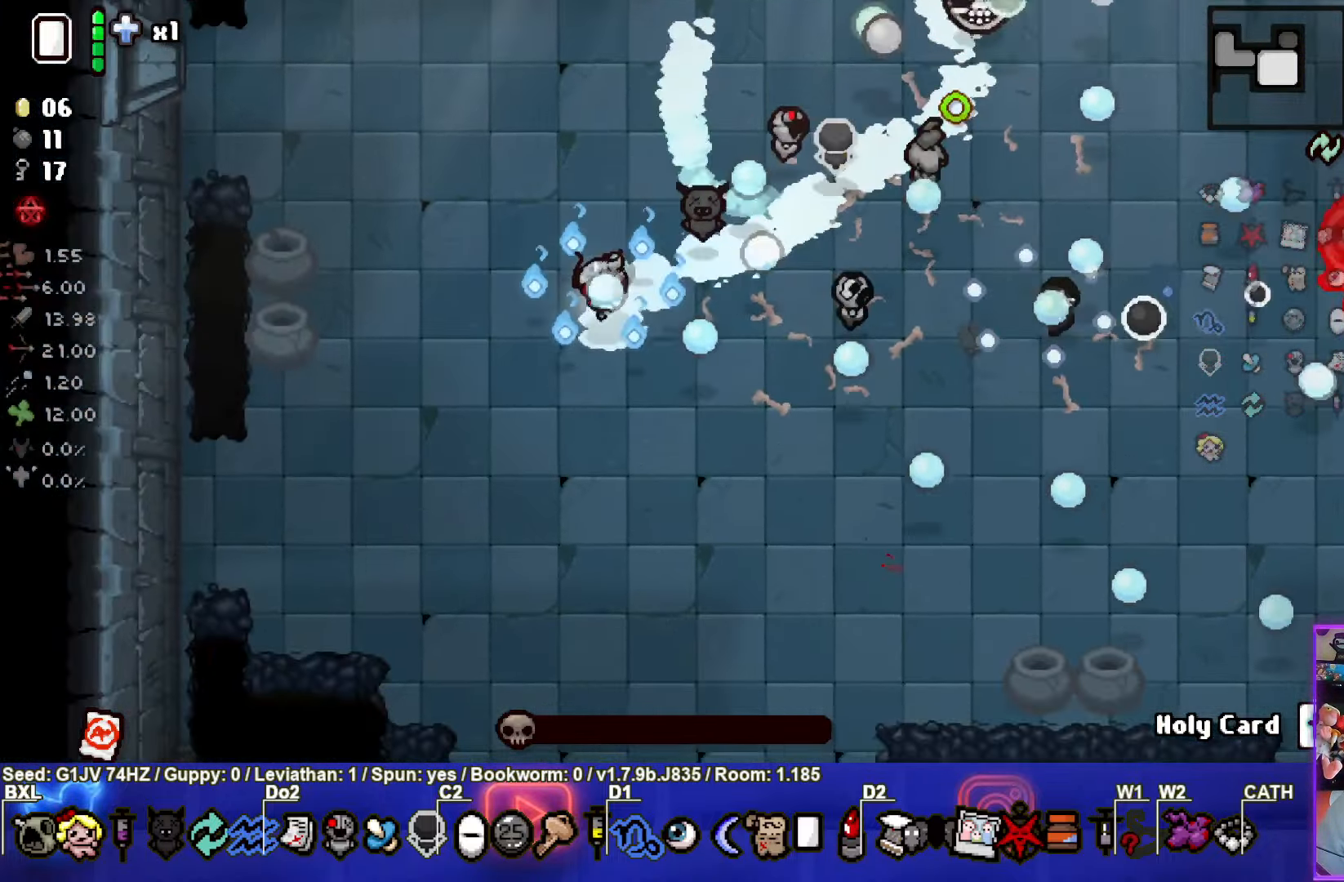
{"buttons": ["CIRCLE"], "left_stick": "left", "events": [[250, "CIRCLE", "up"], [317, "CIRCLE", "down"]]}
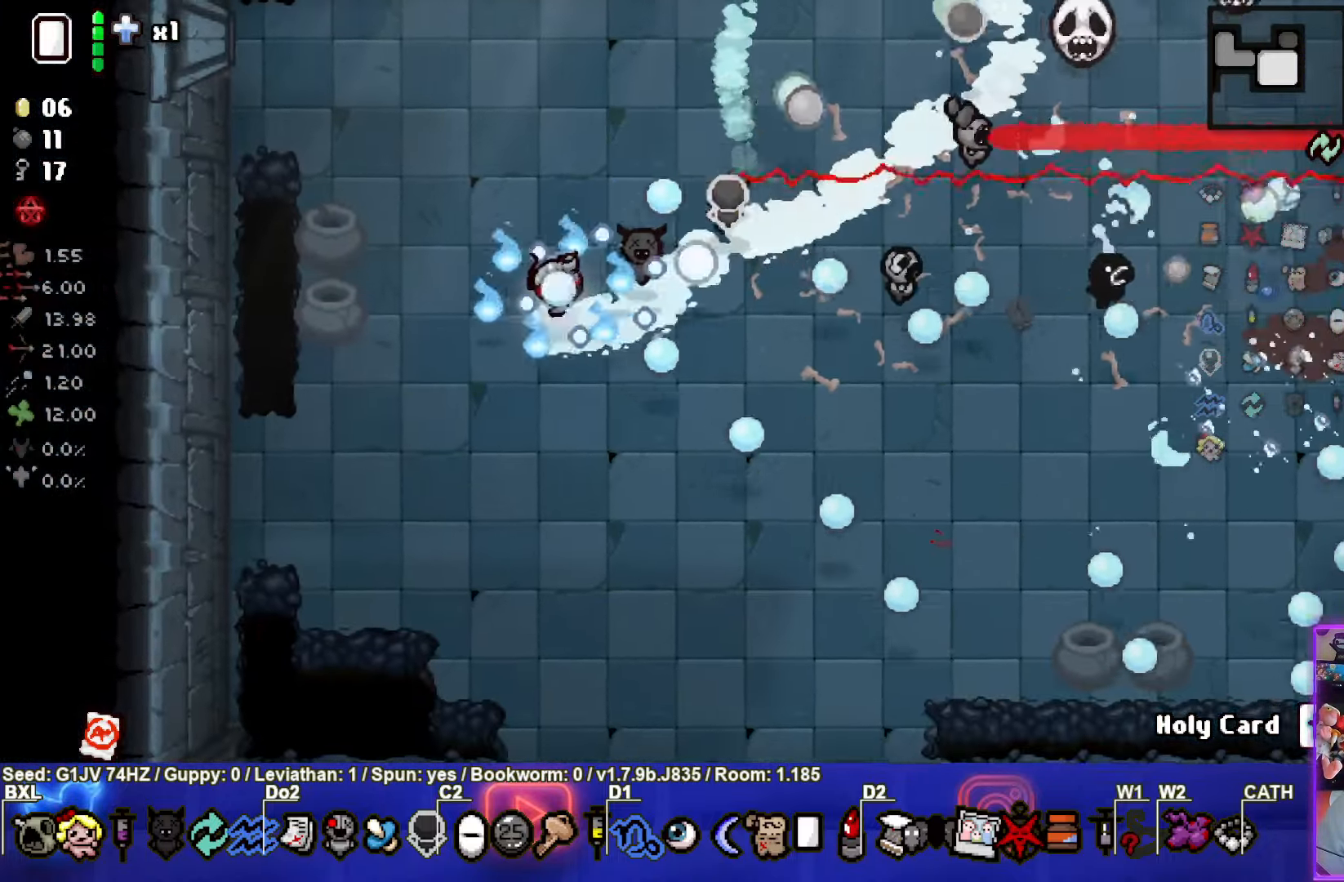
{"buttons": ["CIRCLE"], "left_stick": "center", "events": [[100, "left_stick", "down"], [284, "CIRCLE", "up"], [367, "left_stick", "center"], [384, "CIRCLE", "down"]]}
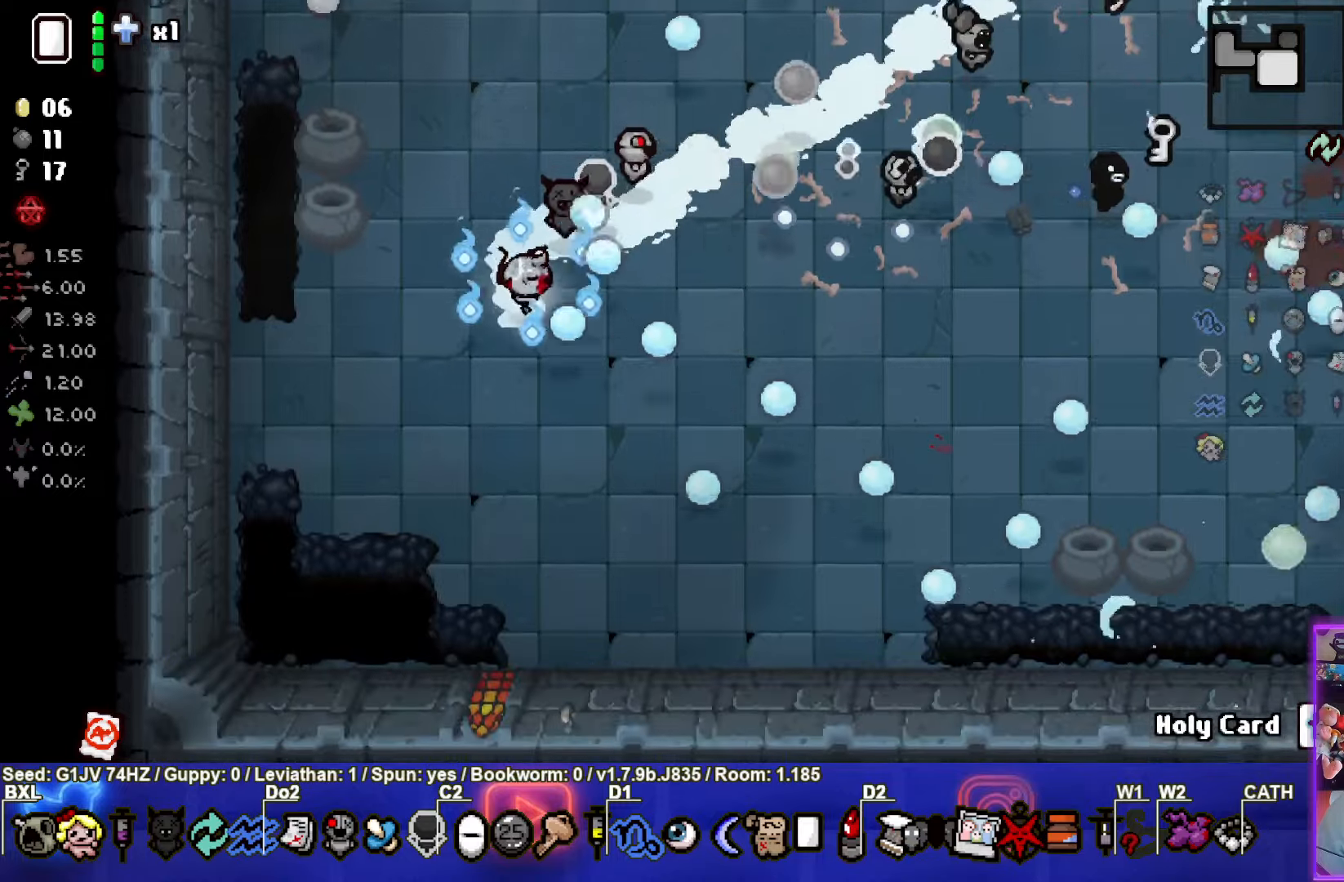
{"buttons": [], "left_stick": "down-right", "events": [[17, "CIRCLE", "up"], [34, "left_stick", "down-right"]]}
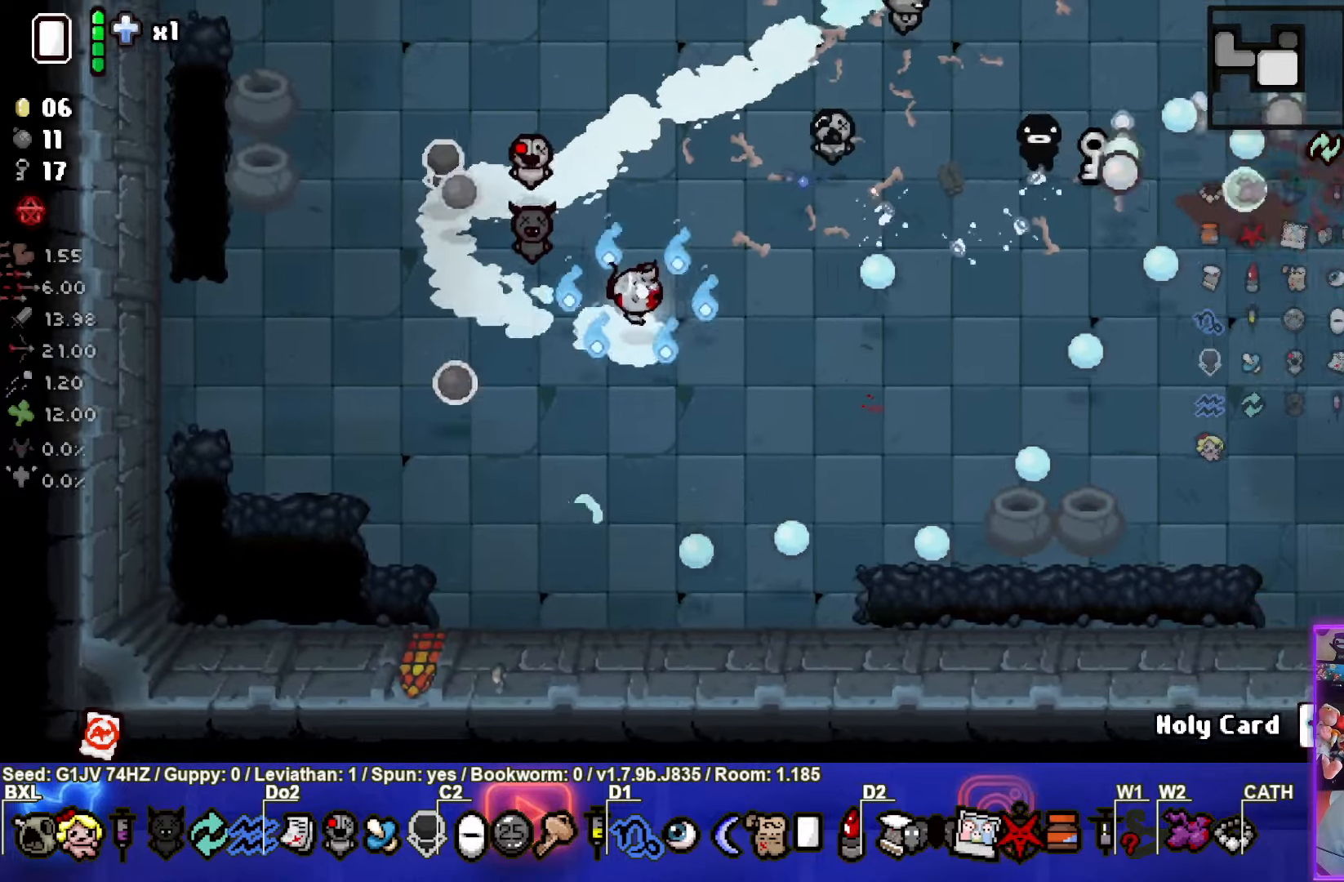
{"buttons": [], "left_stick": "right", "events": [[34, "left_stick", "center"], [234, "left_stick", "right"]]}
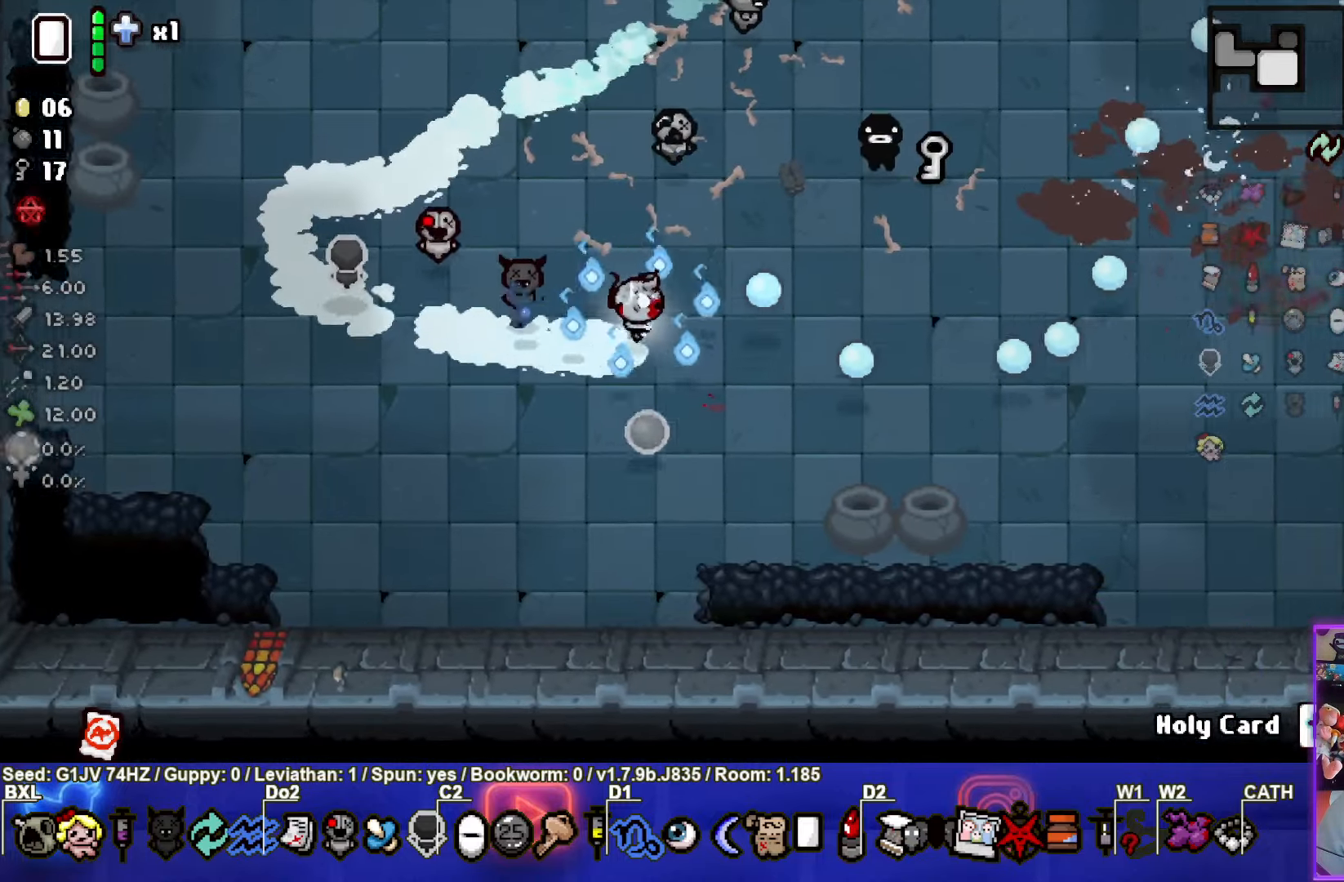
{"buttons": [], "left_stick": "right", "events": []}
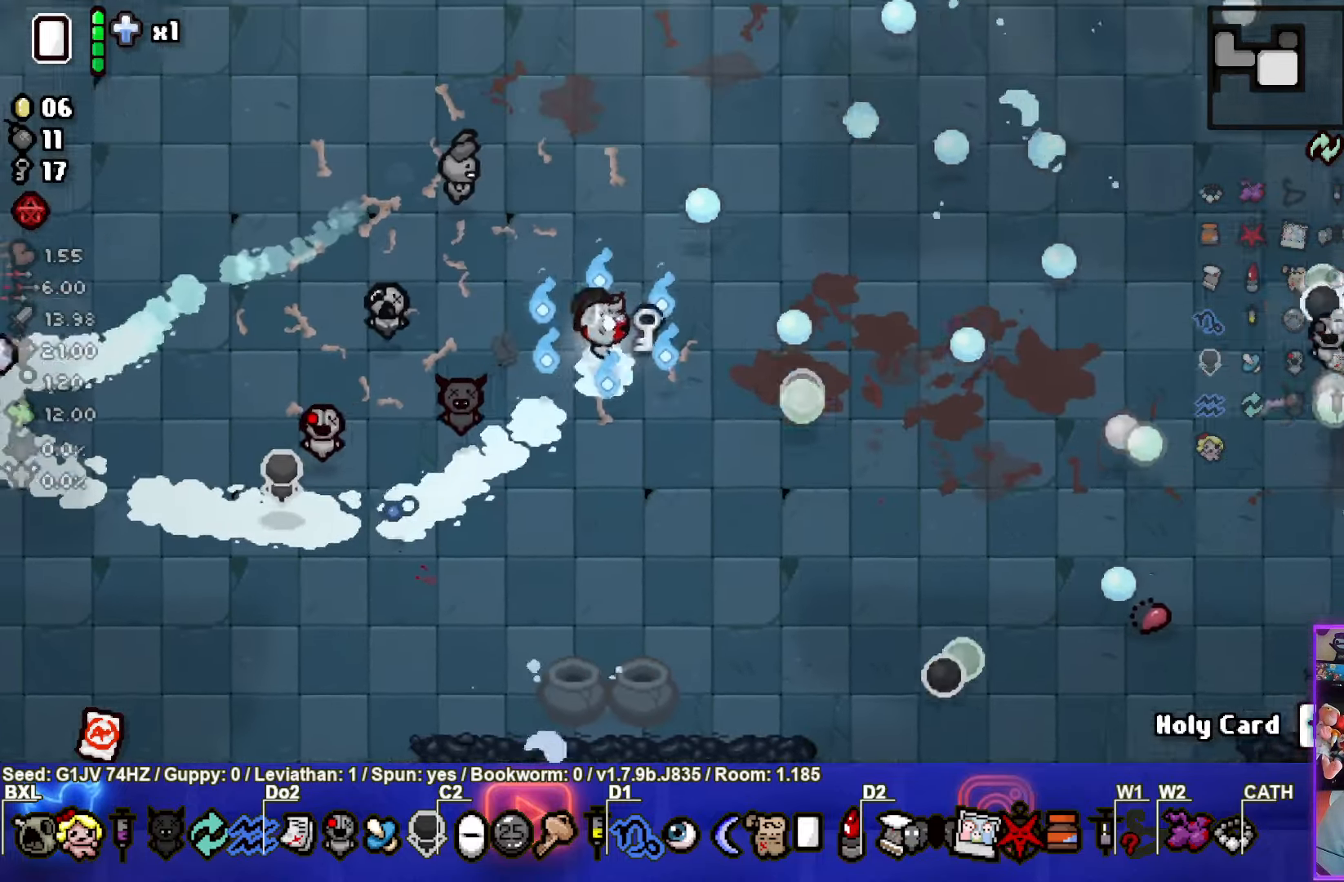
{"buttons": [], "left_stick": "right", "events": []}
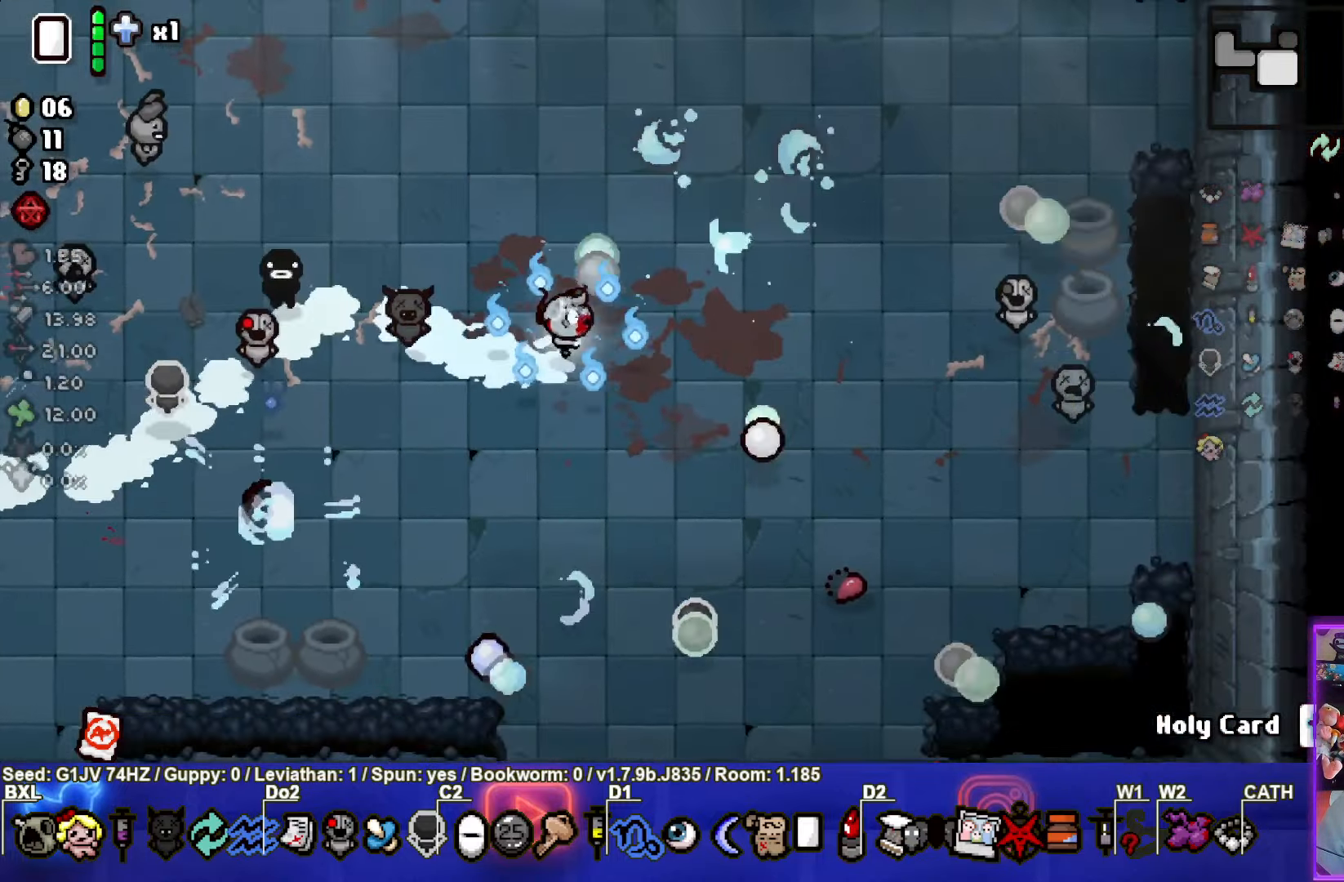
{"buttons": ["START"], "left_stick": "center", "events": [[117, "left_stick", "center"], [467, "START", "down"]]}
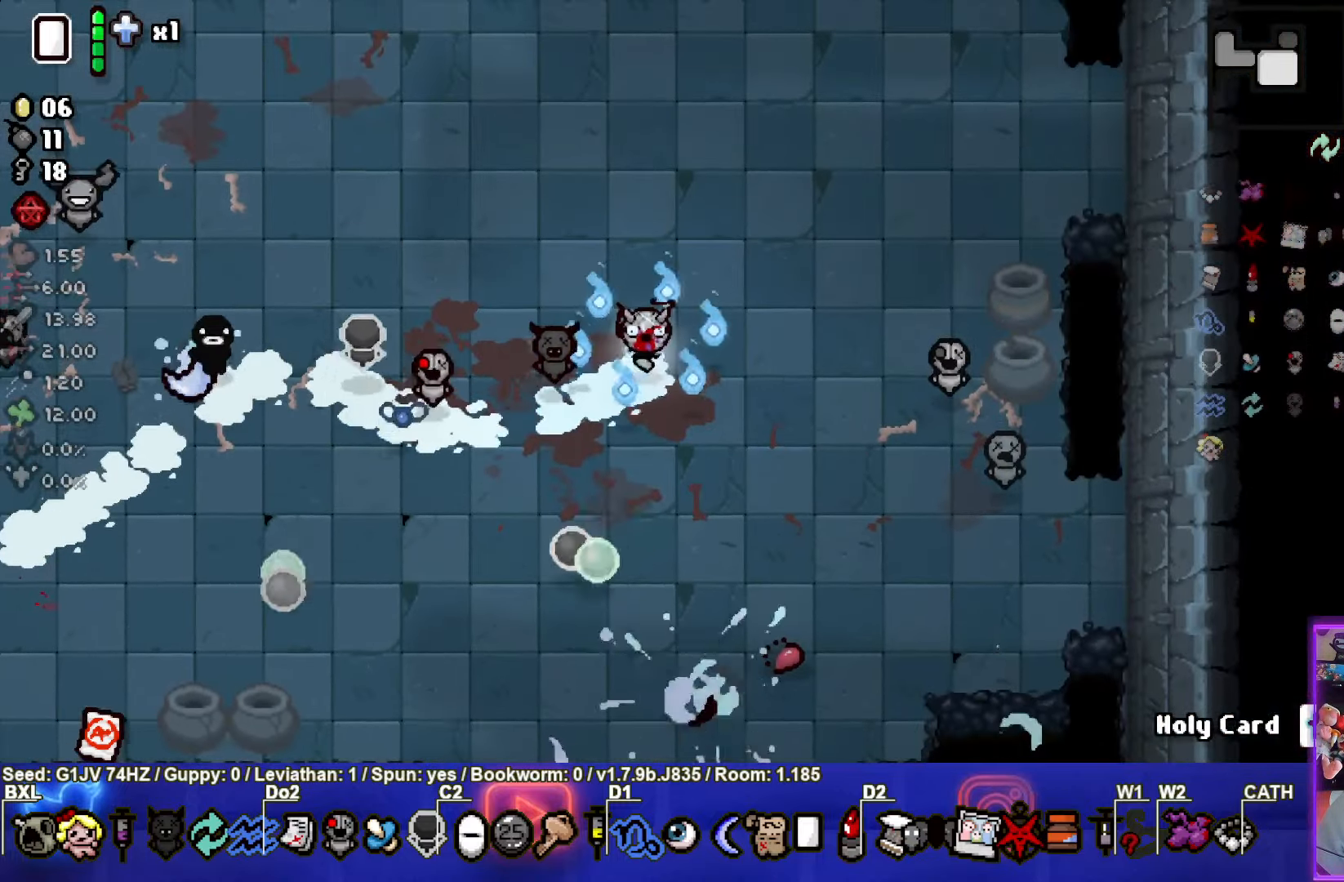
{"buttons": [], "left_stick": "center", "events": [[150, "START", "up"]]}